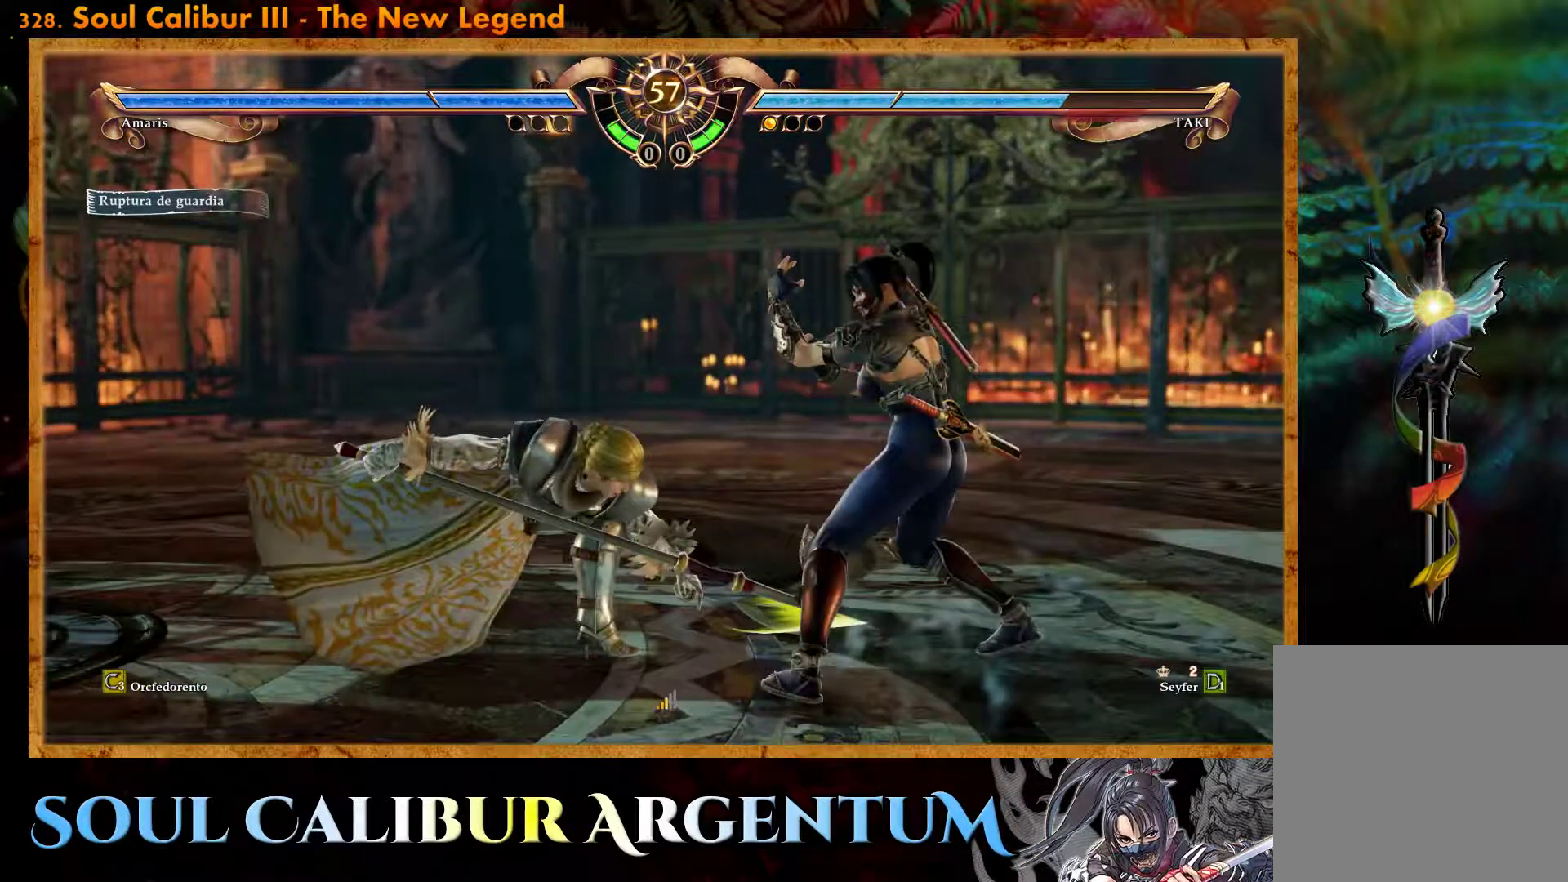
Gameplay with a controller (PlayStation layout); each line is a JSON object with the inputs held at the frame after it. "events" lists button and stick changes between this image and that frame as [ms after this image, input, new state], when the widget could be followed in between. Not read: left_stick right_stick.
{"buttons": ["CROSS", "DPAD_DOWN"], "events": [[83, "DPAD_DOWN", "down"]]}
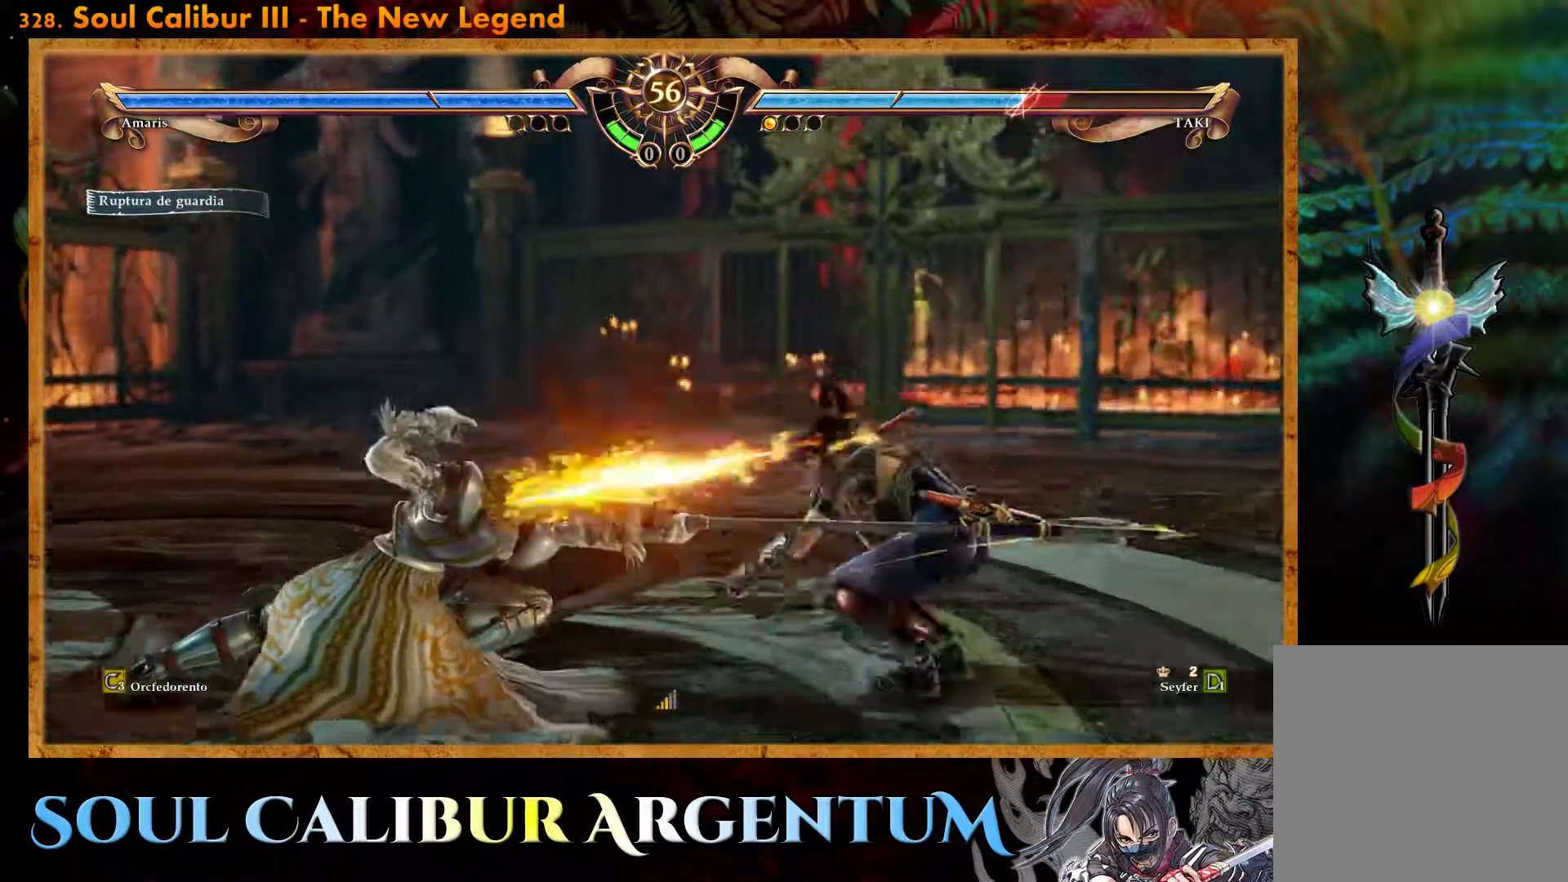
{"buttons": ["DPAD_UP"], "events": [[100, "DPAD_DOWN", "up"], [183, "CROSS", "up"], [383, "DPAD_UP", "down"]]}
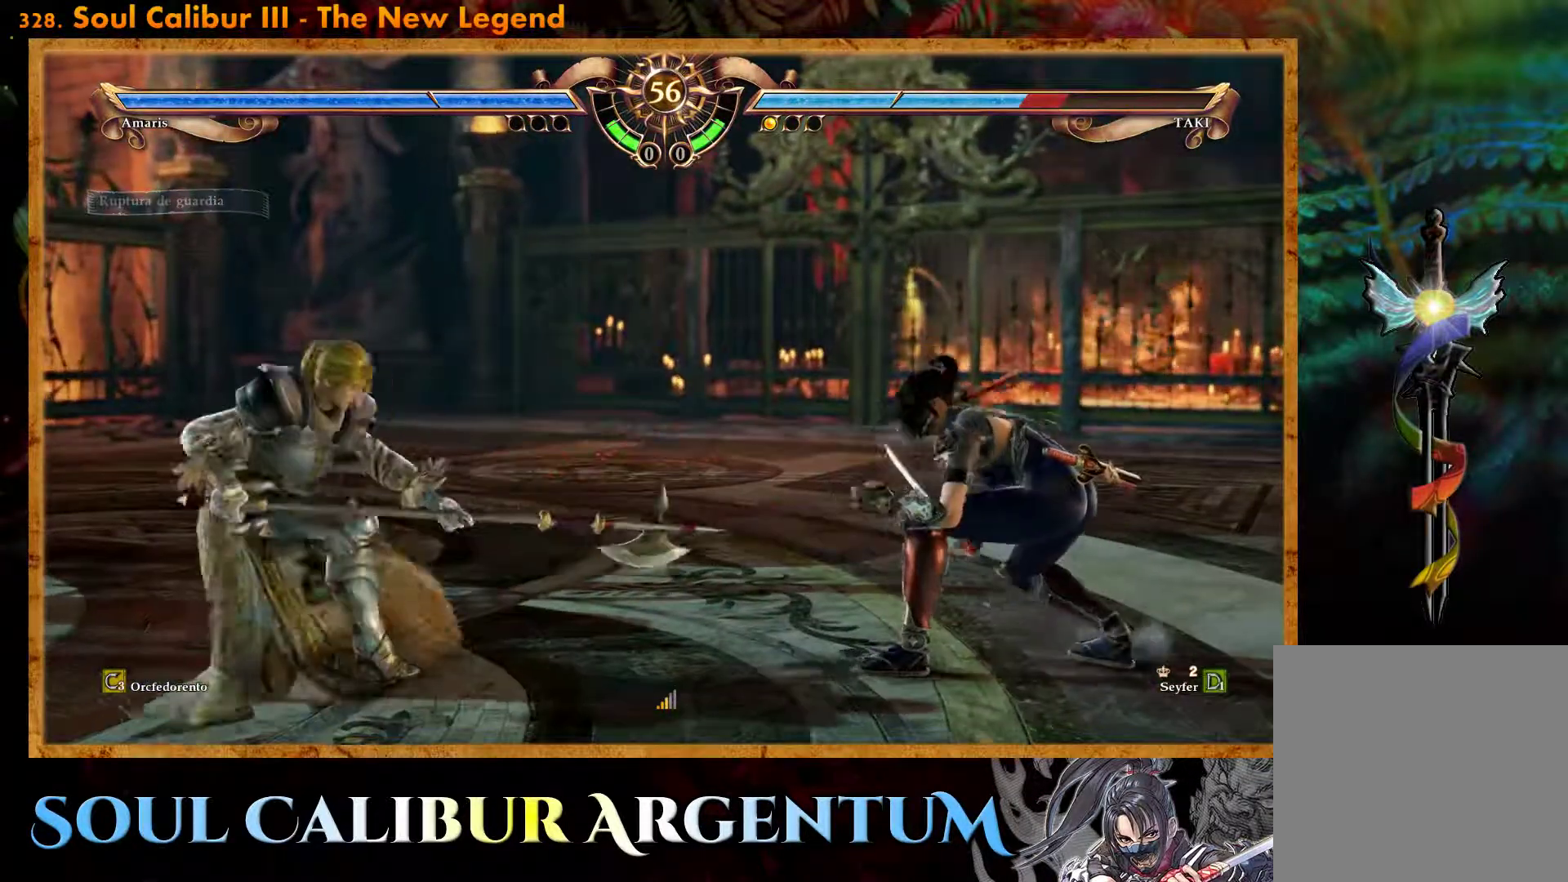
{"buttons": ["DPAD_UP"], "events": []}
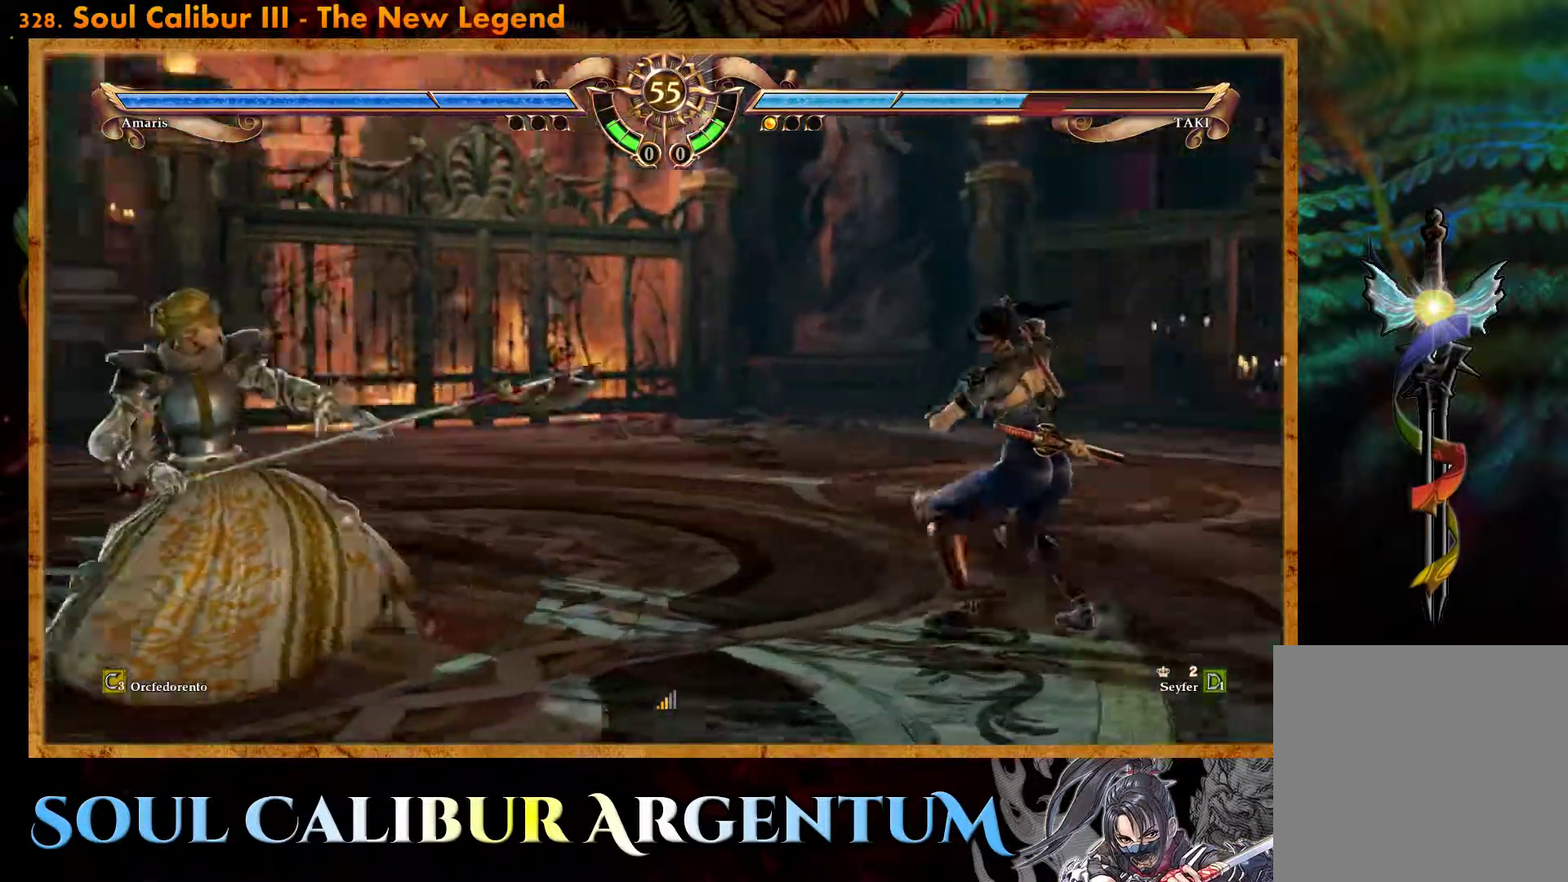
{"buttons": ["TRIANGLE", "DPAD_UP"], "events": [[133, "TRIANGLE", "down"]]}
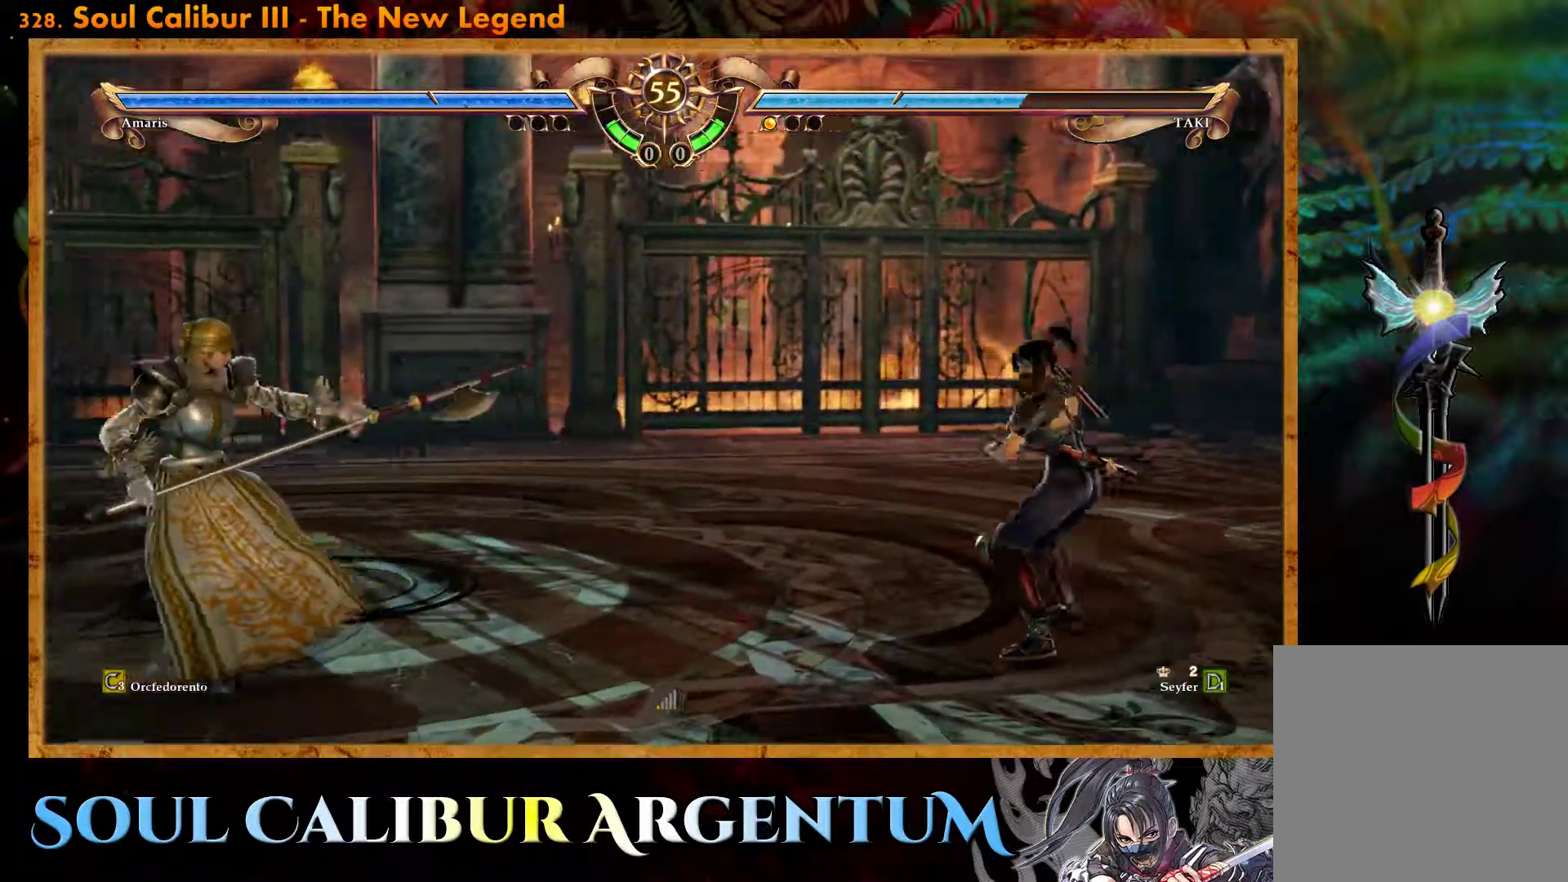
{"buttons": ["DPAD_UP"], "events": [[400, "TRIANGLE", "up"]]}
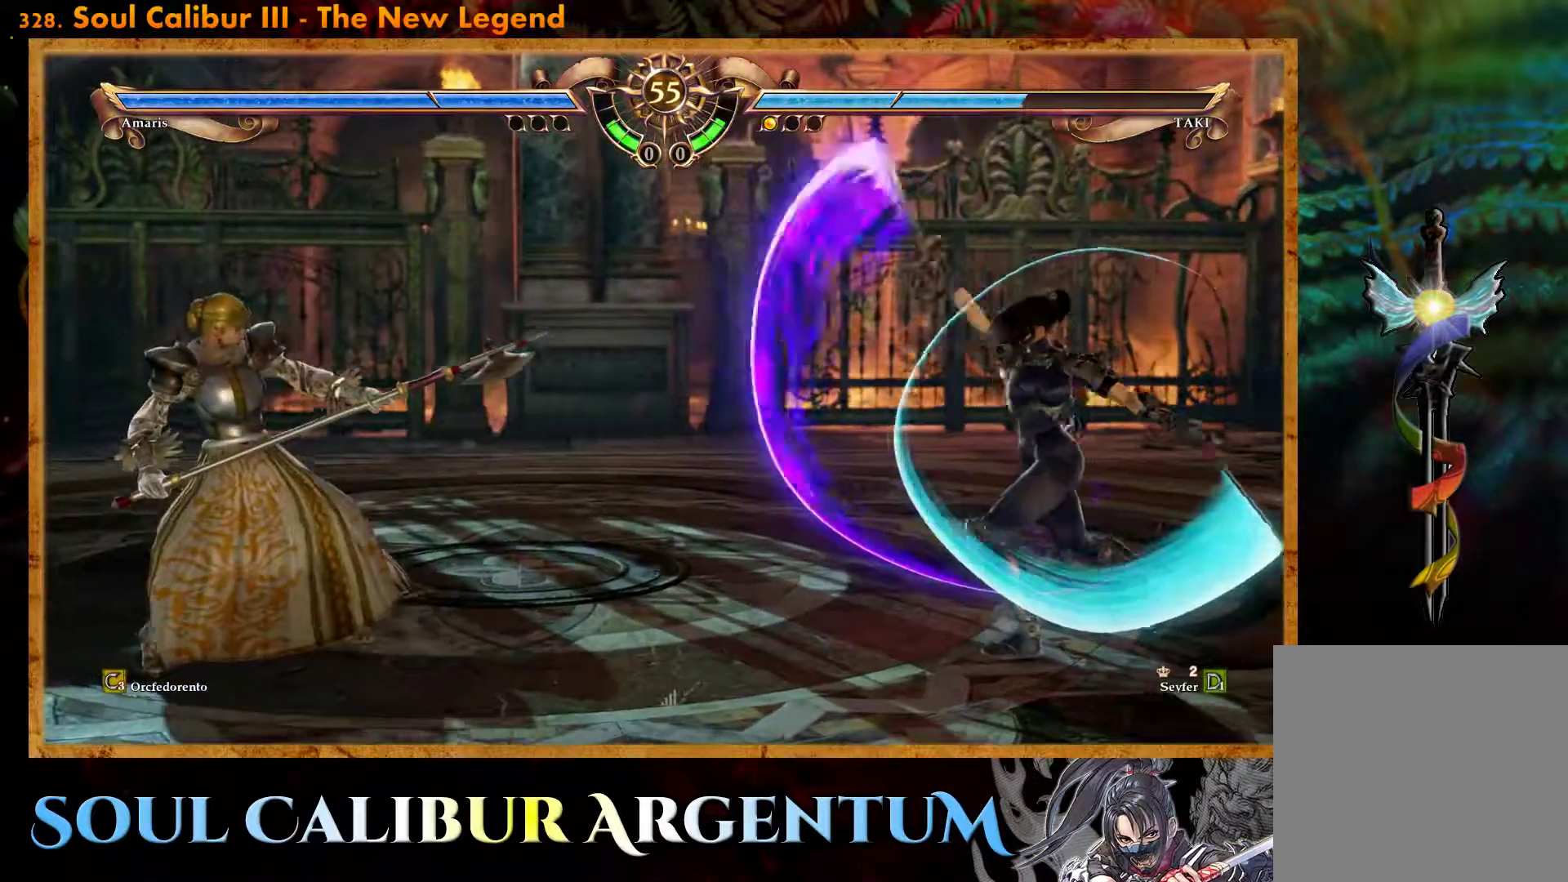
{"buttons": ["CROSS"], "events": [[150, "DPAD_UP", "up"], [250, "CROSS", "down"]]}
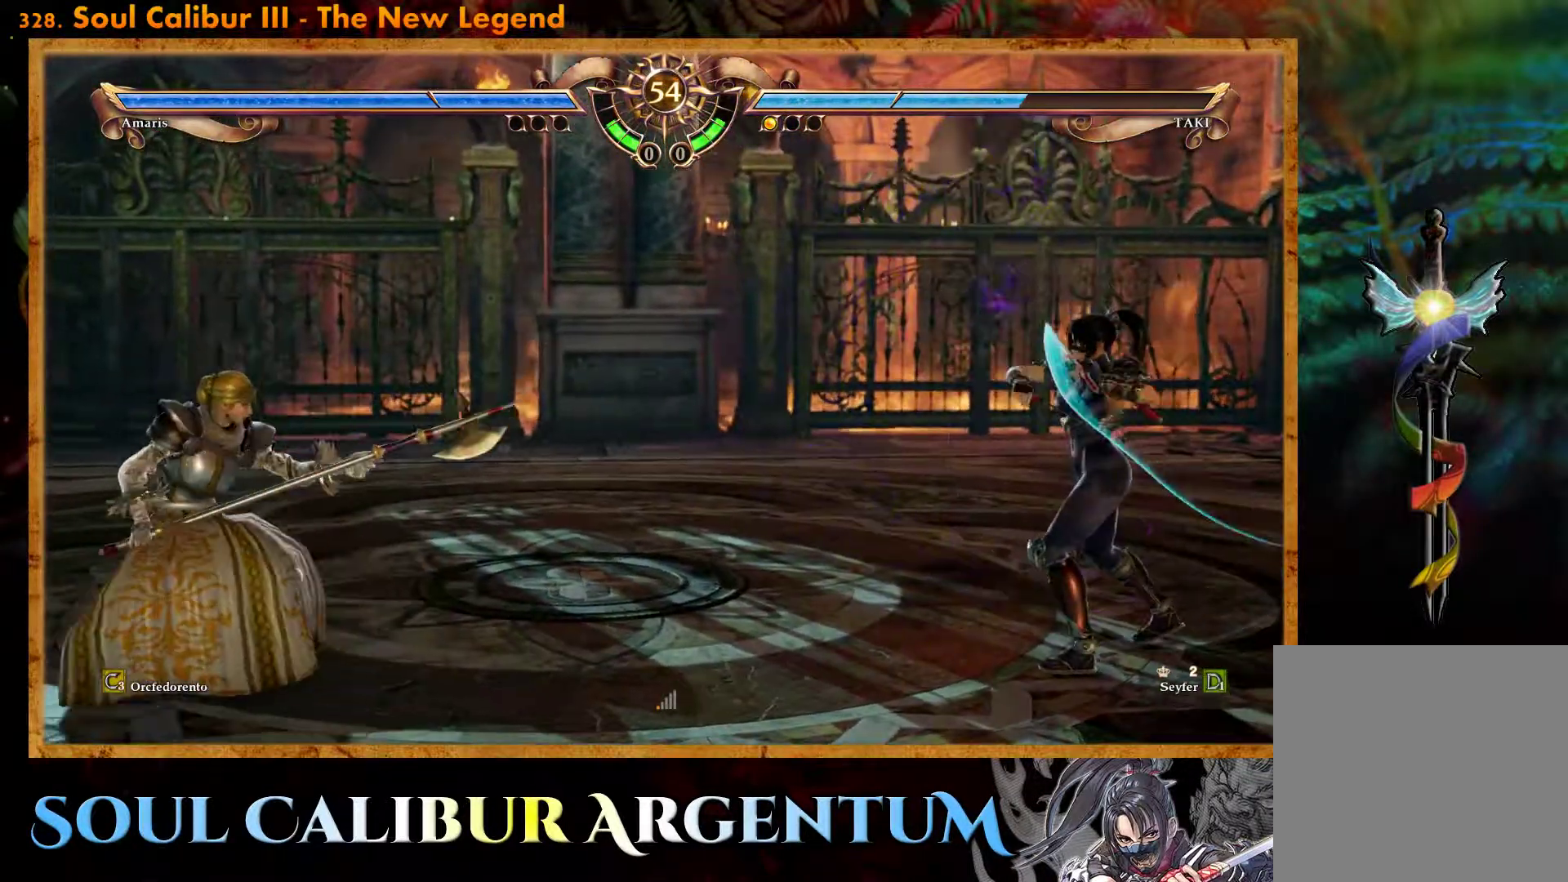
{"buttons": ["CROSS"], "events": []}
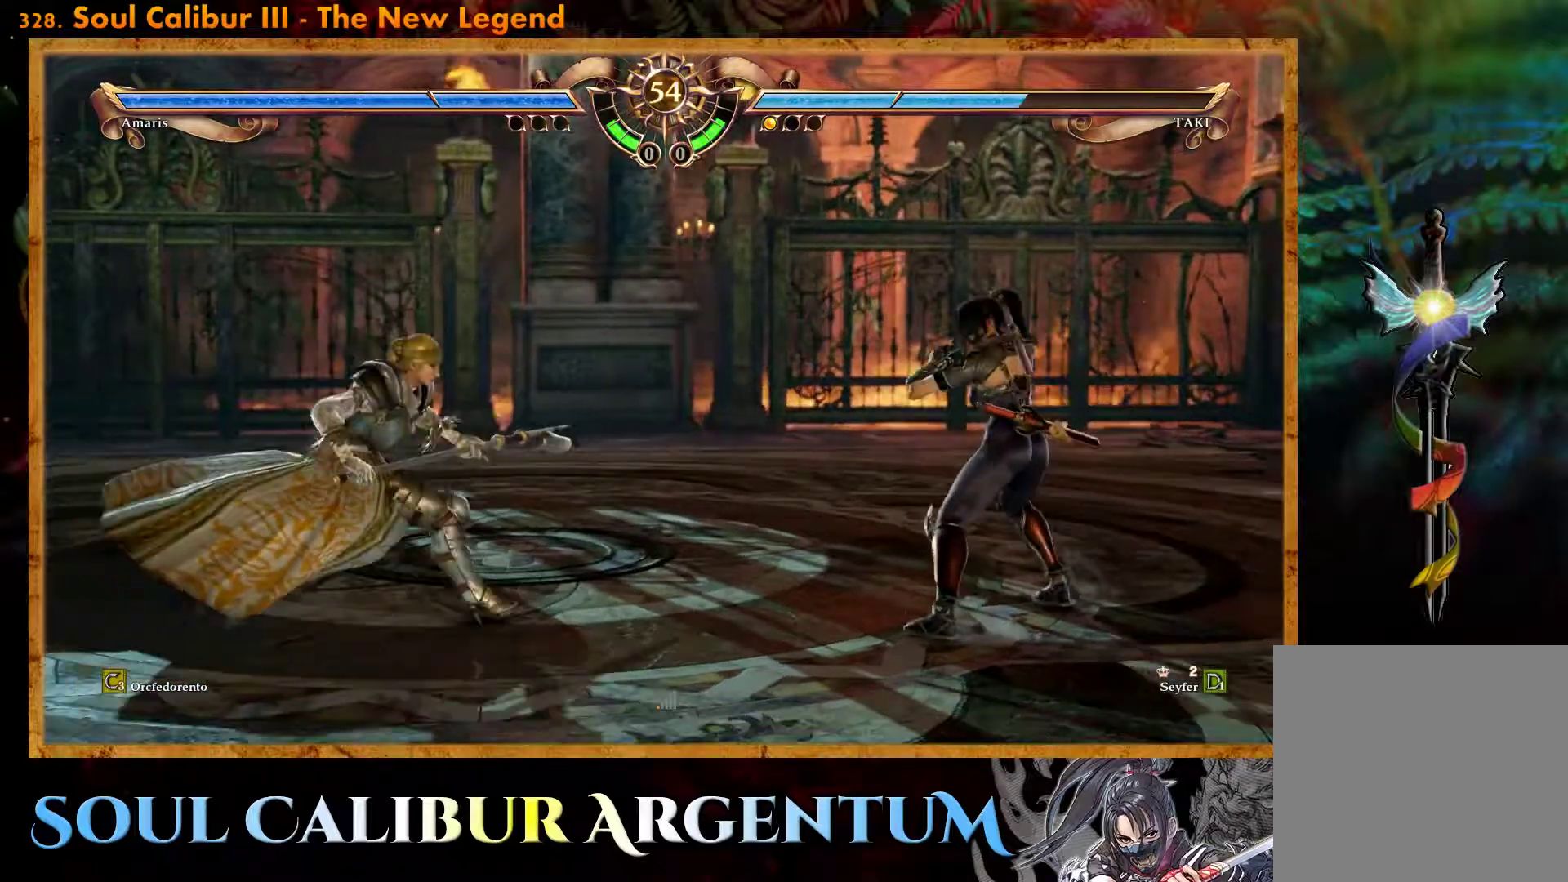
{"buttons": ["CROSS"], "events": [[133, "SQUARE", "down"], [250, "SQUARE", "up"]]}
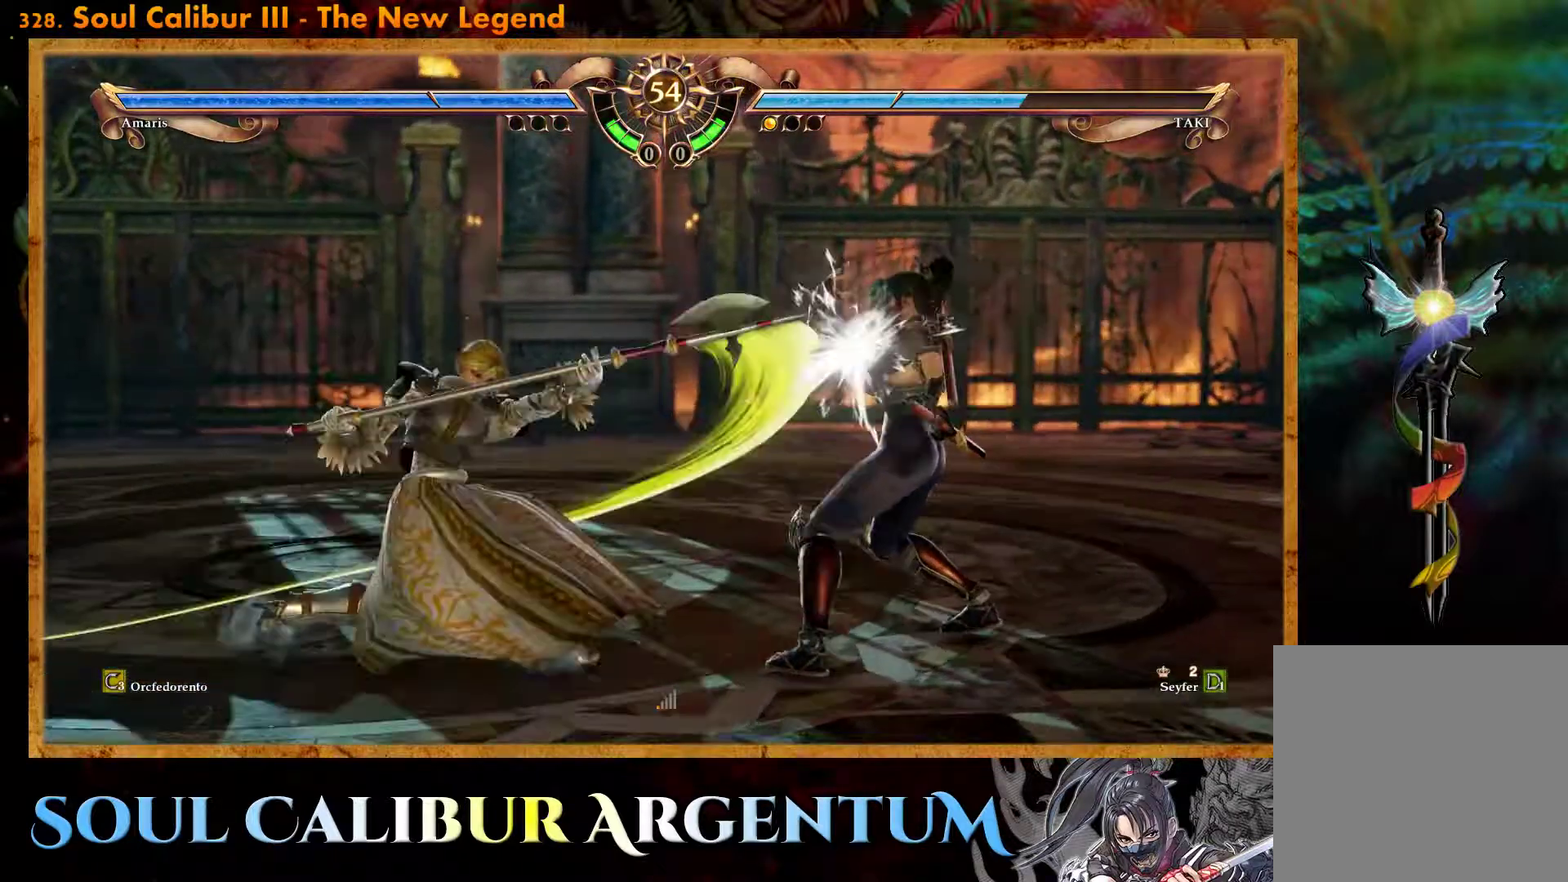
{"buttons": ["CROSS"], "events": [[133, "DPAD_DOWN", "down"], [317, "DPAD_DOWN", "up"]]}
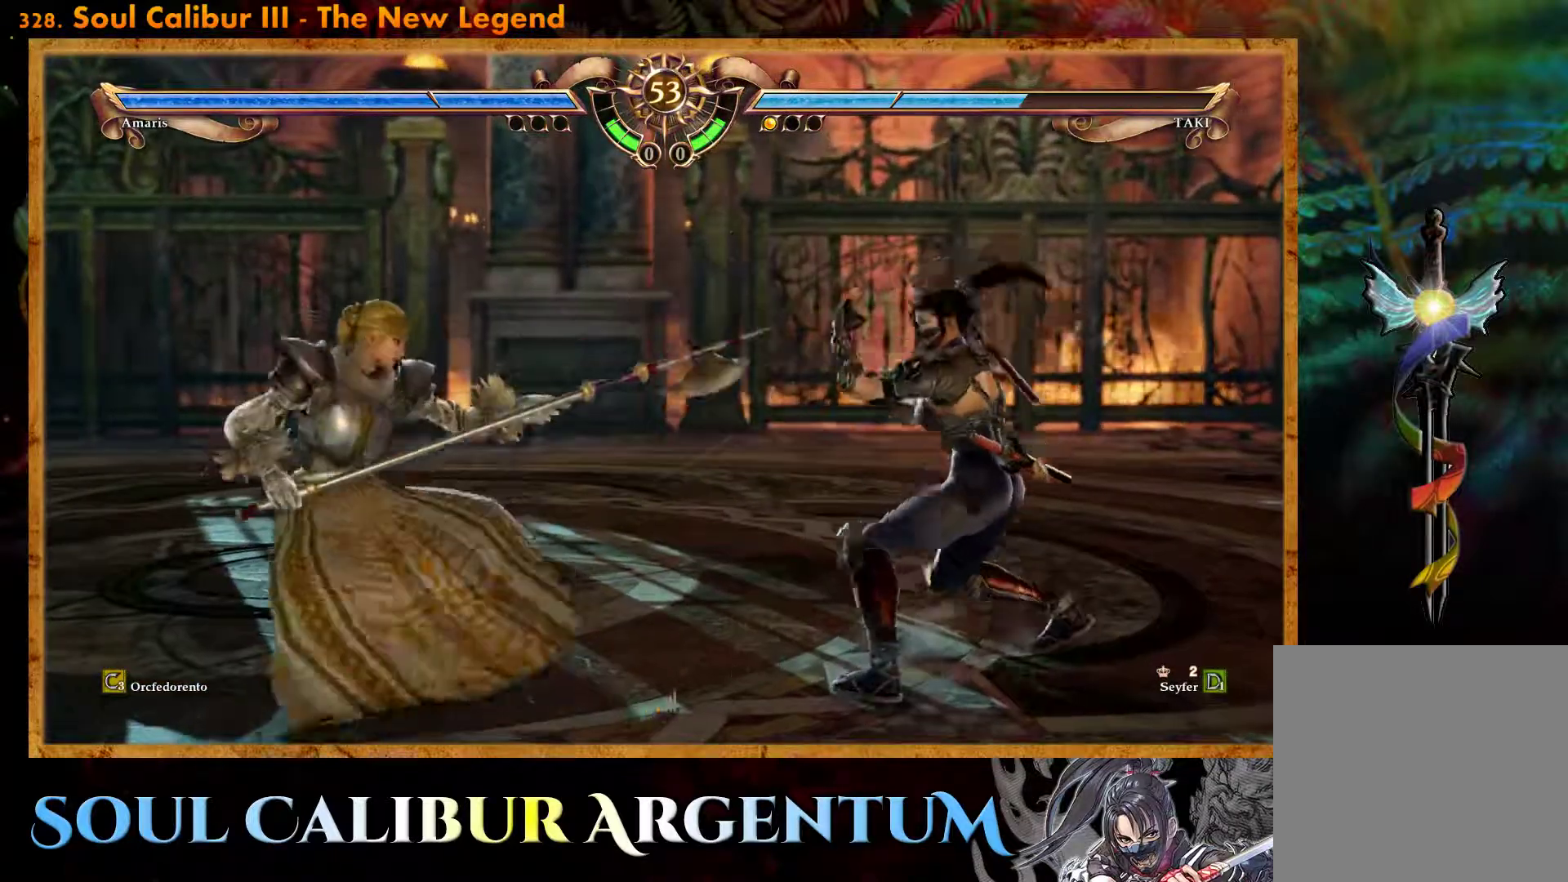
{"buttons": ["CROSS"], "events": [[67, "CROSS", "up"], [150, "CROSS", "down"]]}
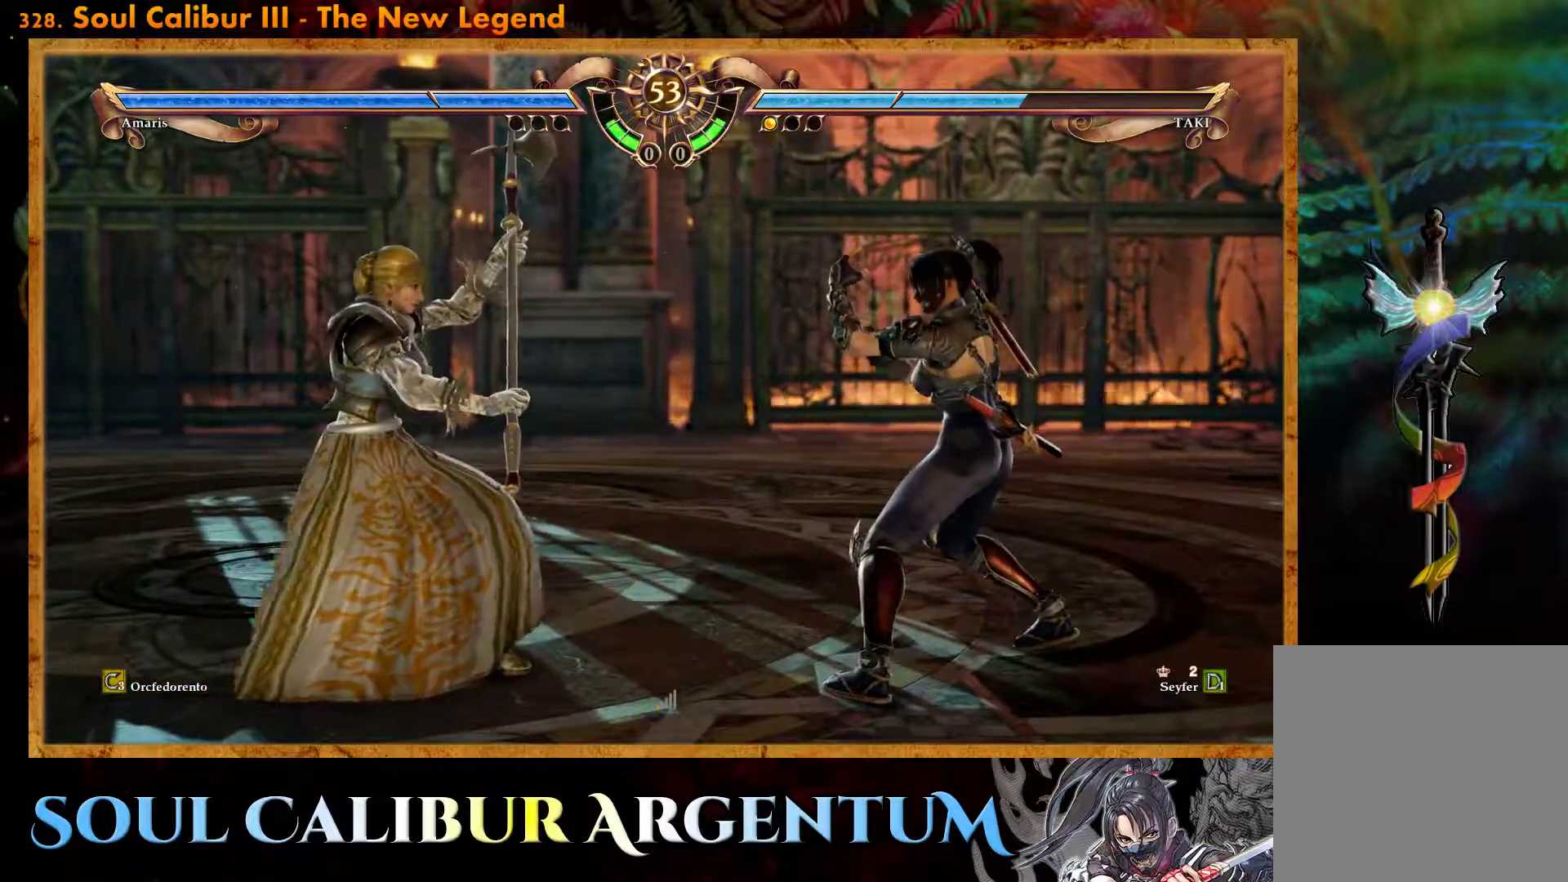
{"buttons": ["R2", "DPAD_LEFT"], "events": [[183, "CROSS", "up"], [217, "DPAD_LEFT", "down"], [283, "R2", "down"]]}
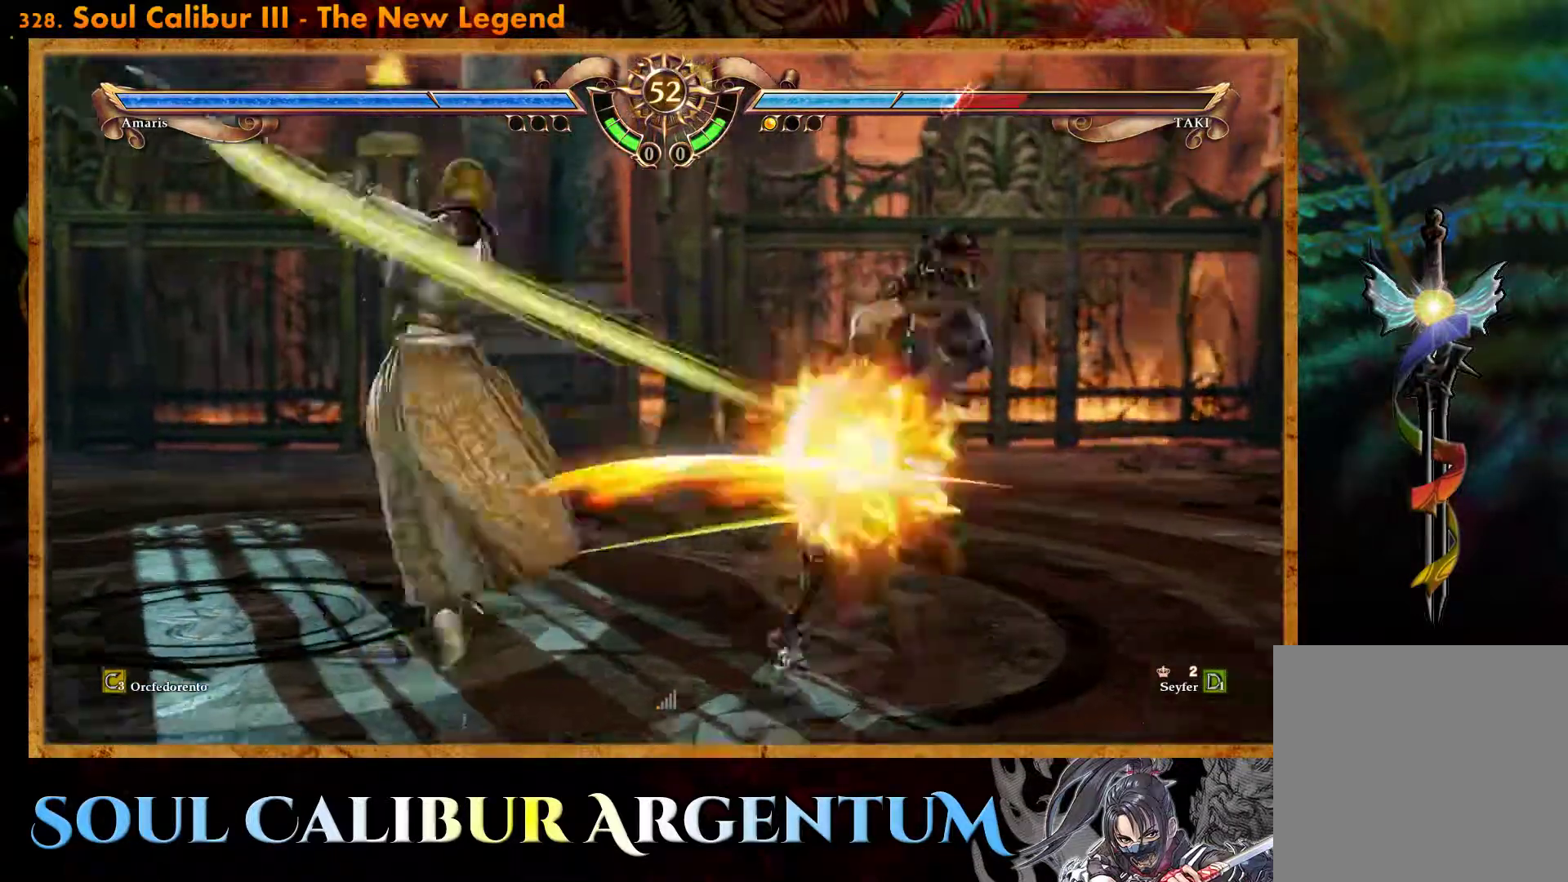
{"buttons": ["CROSS", "DPAD_RIGHT"], "events": [[150, "R2", "up"], [183, "DPAD_LEFT", "up"], [367, "DPAD_RIGHT", "down"], [467, "CROSS", "down"]]}
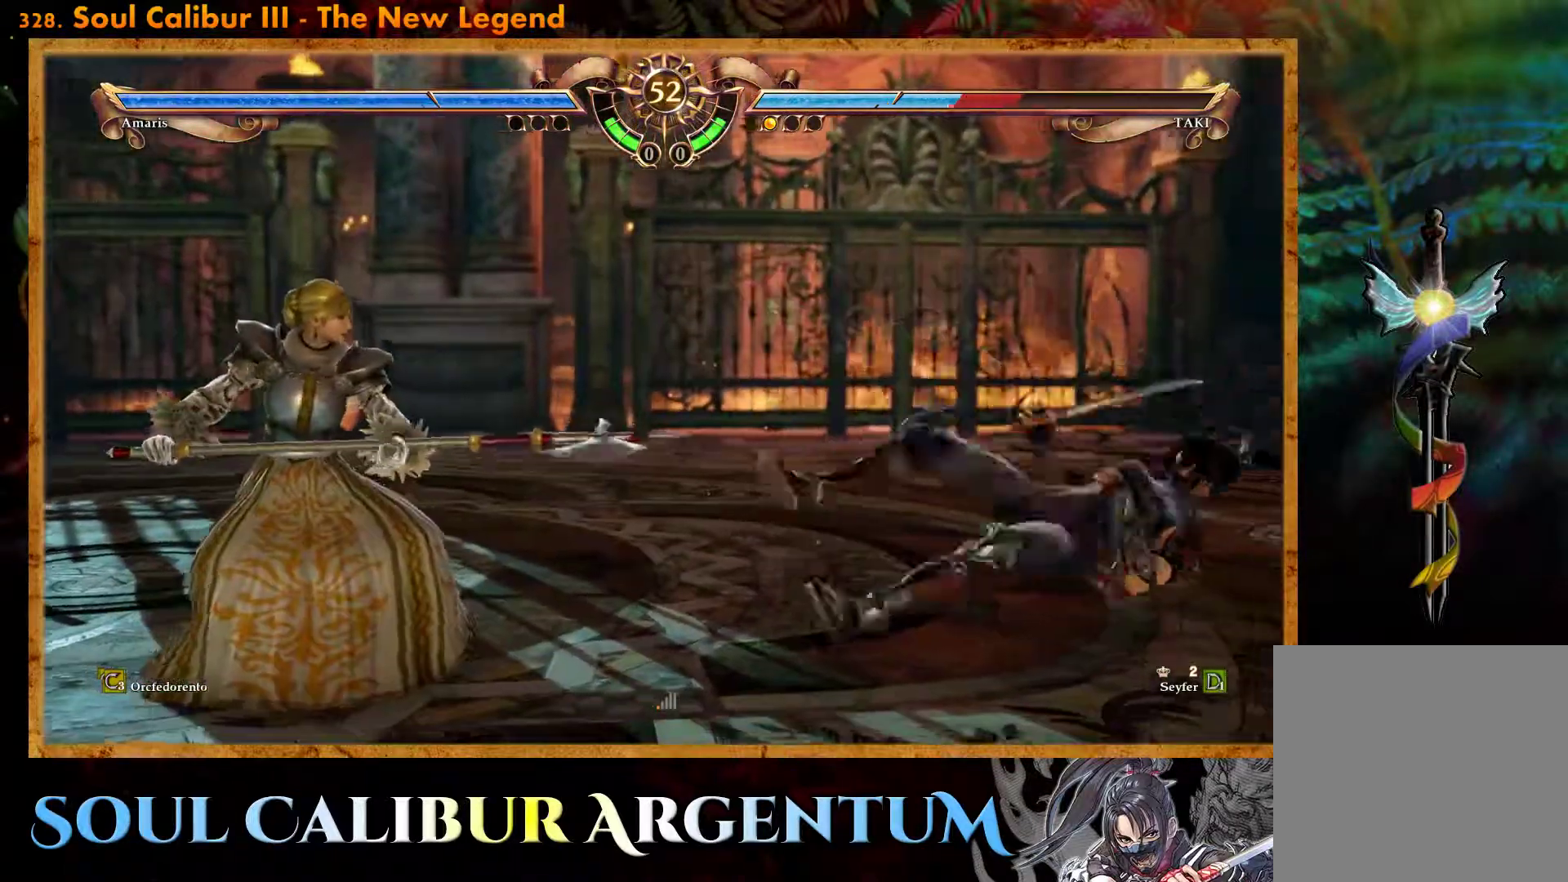
{"buttons": ["CROSS"], "events": [[117, "CROSS", "up"], [133, "CROSS", "down"], [267, "DPAD_RIGHT", "up"], [267, "SQUARE", "down"], [400, "SQUARE", "up"]]}
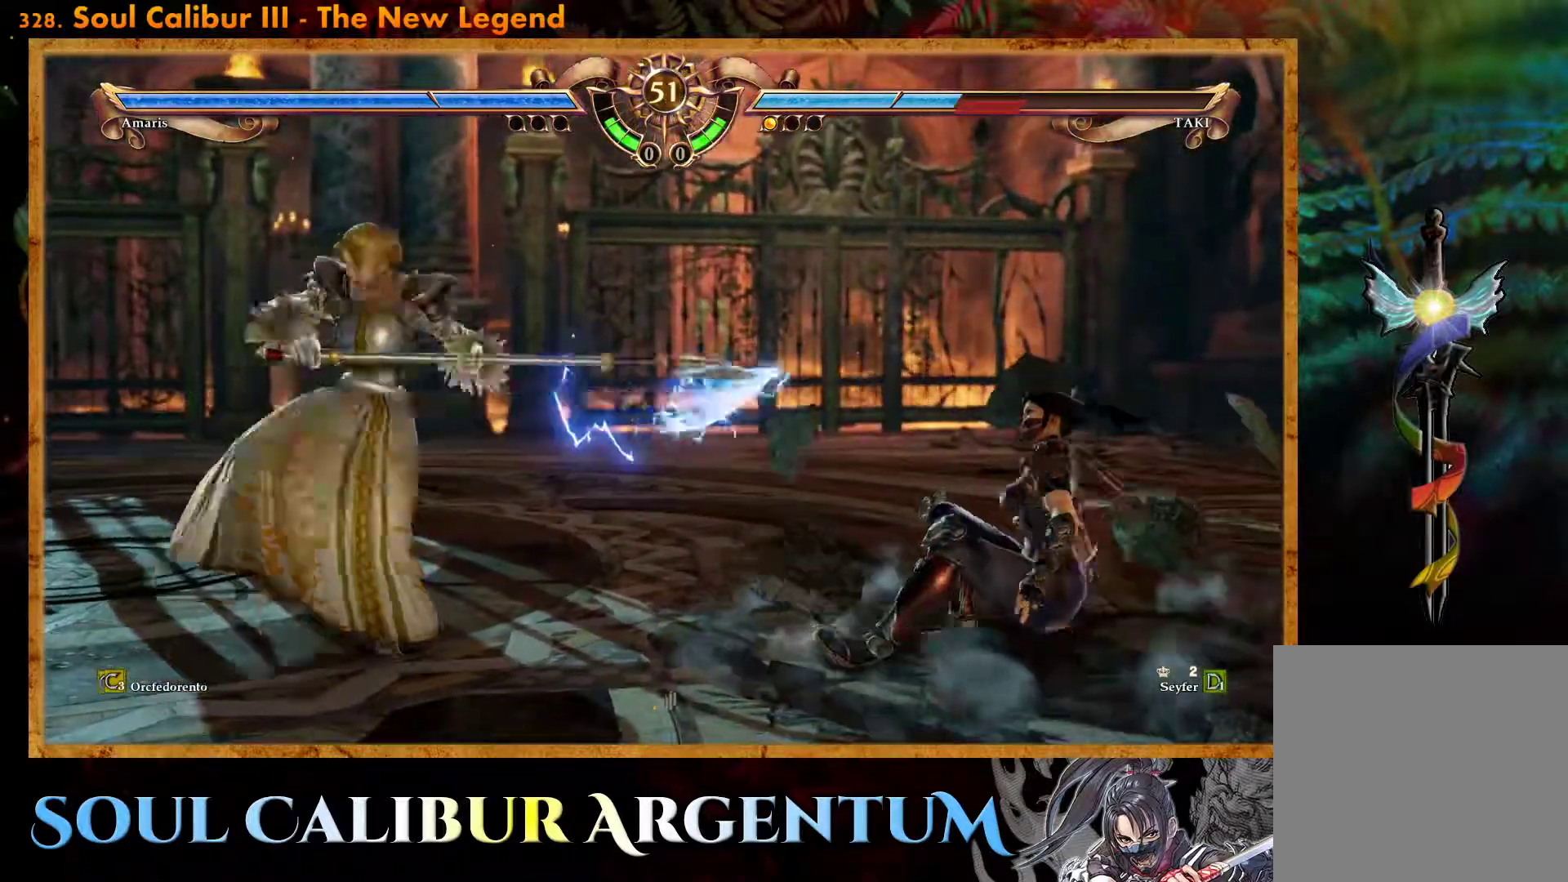
{"buttons": ["CROSS", "DPAD_DOWN"], "events": [[383, "DPAD_DOWN", "down"]]}
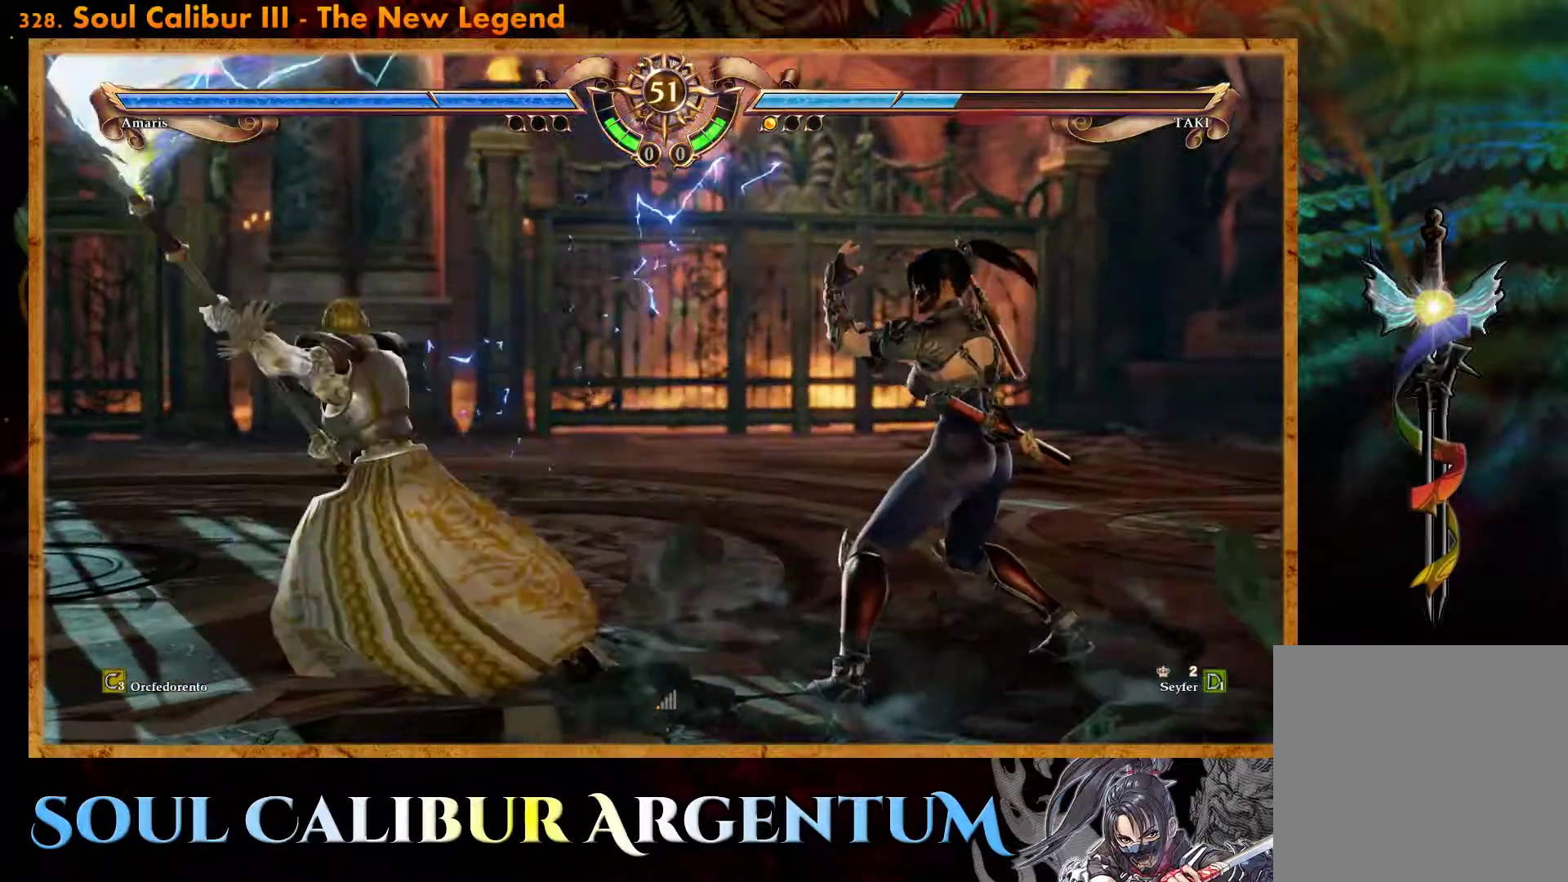
{"buttons": ["CROSS", "DPAD_DOWN"], "events": []}
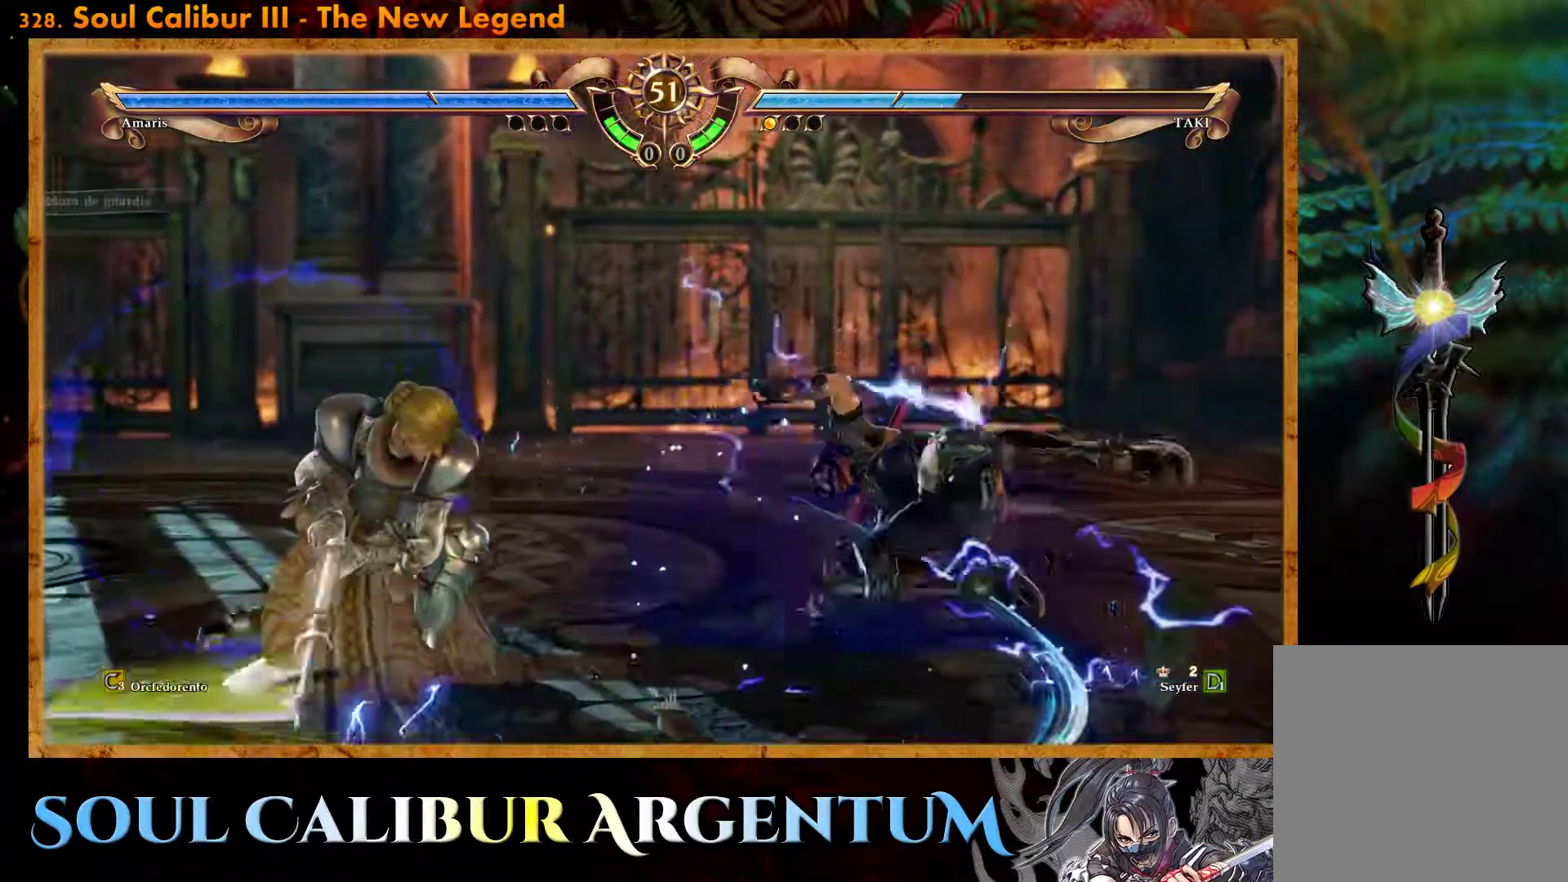
{"buttons": ["TRIANGLE"], "events": [[33, "DPAD_DOWN", "up"], [83, "CROSS", "up"], [267, "TRIANGLE", "down"]]}
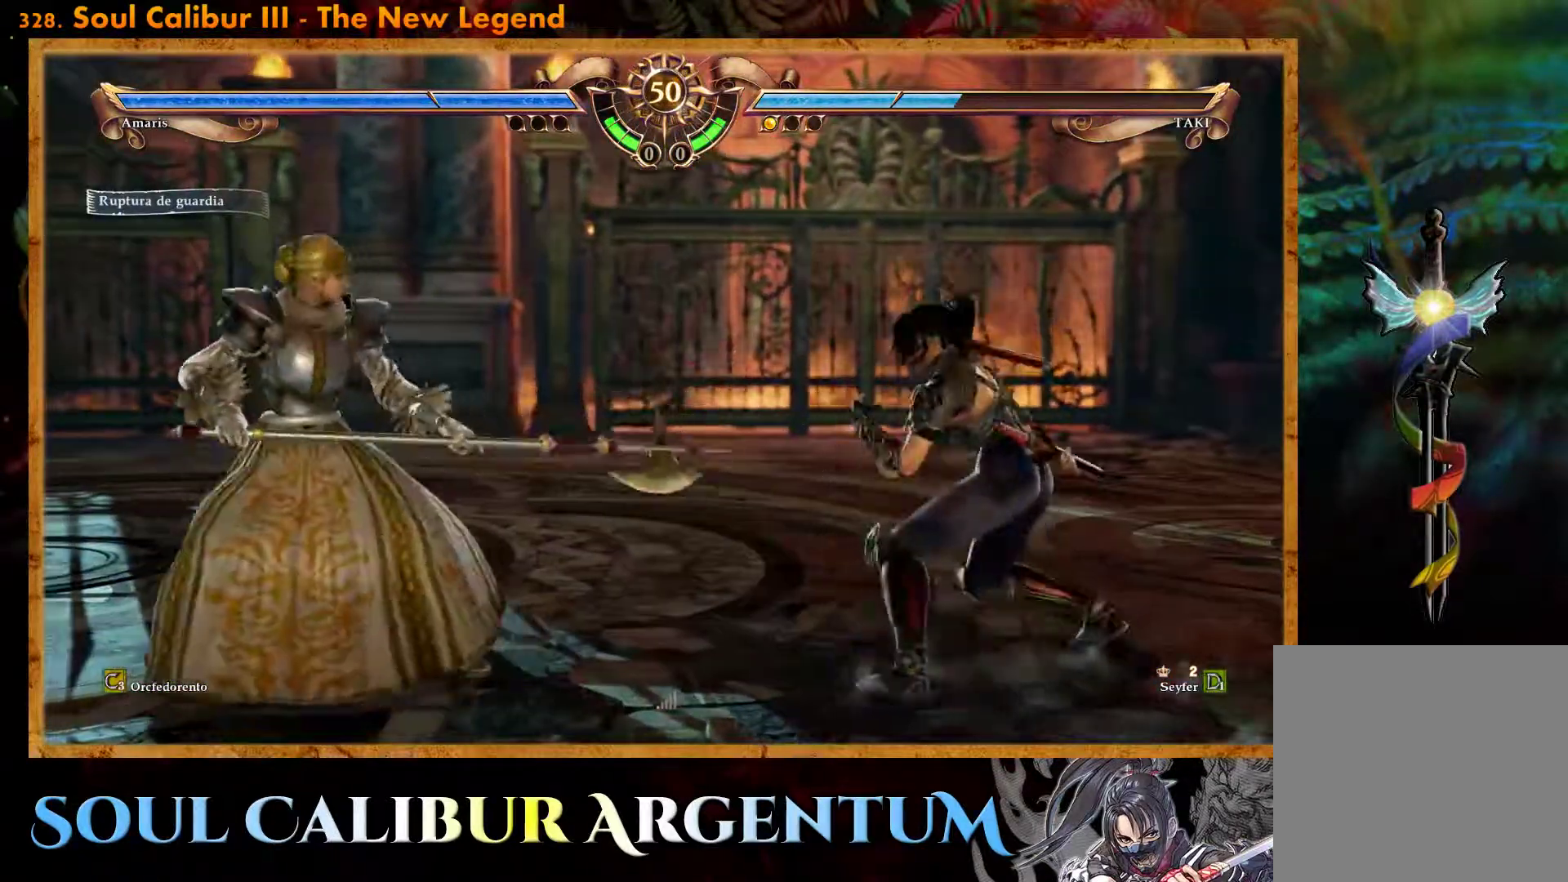
{"buttons": ["TRIANGLE"], "events": [[350, "TRIANGLE", "up"], [433, "TRIANGLE", "down"]]}
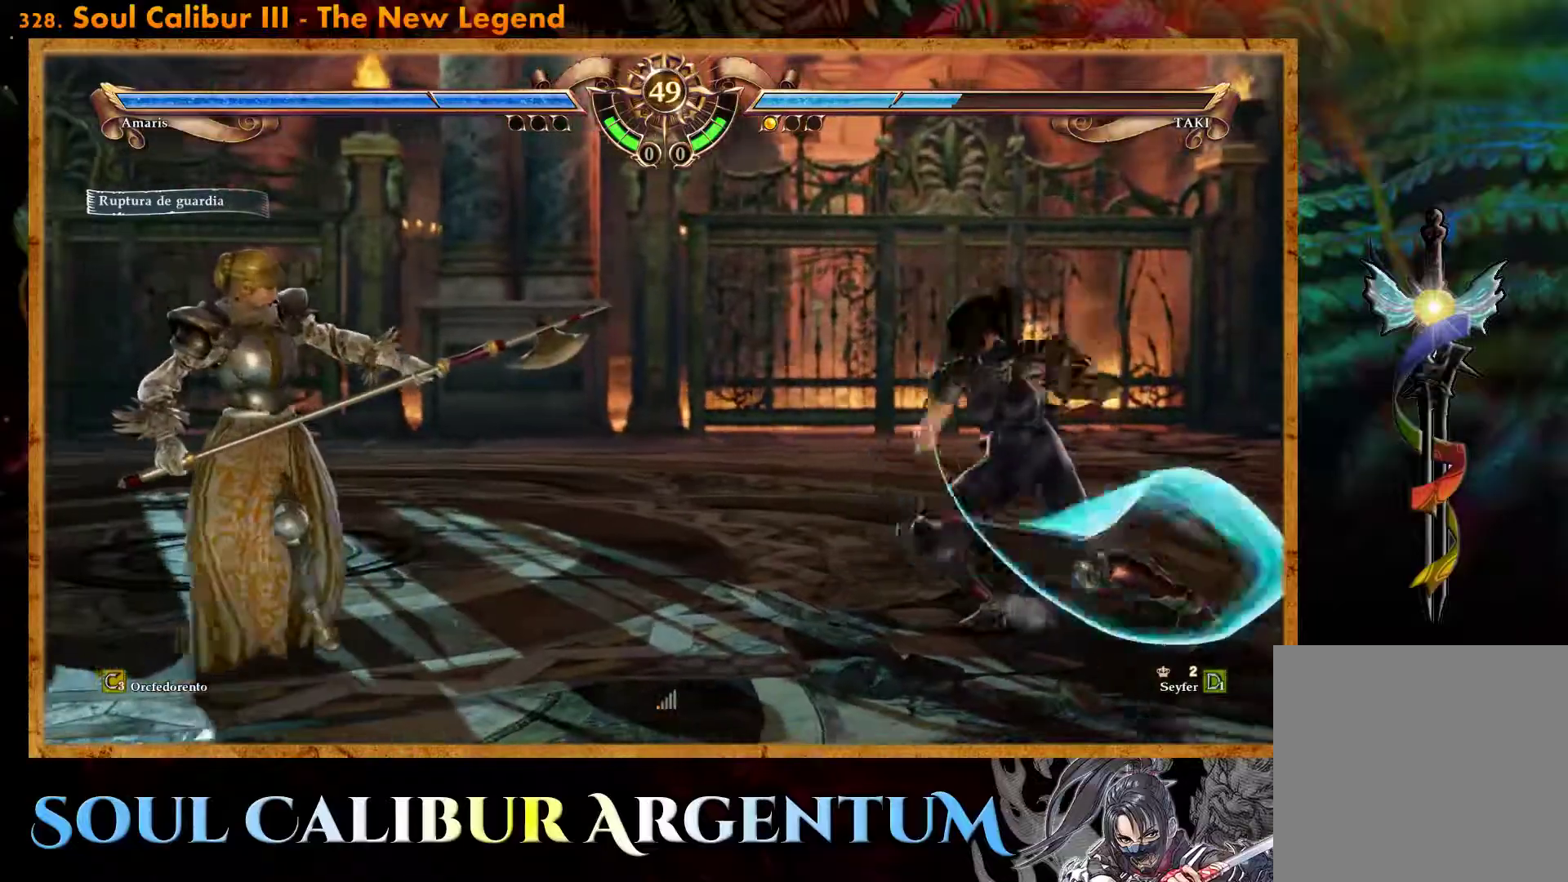
{"buttons": ["TRIANGLE", "DPAD_RIGHT"], "events": [[50, "TRIANGLE", "up"], [83, "DPAD_RIGHT", "down"], [117, "TRIANGLE", "down"]]}
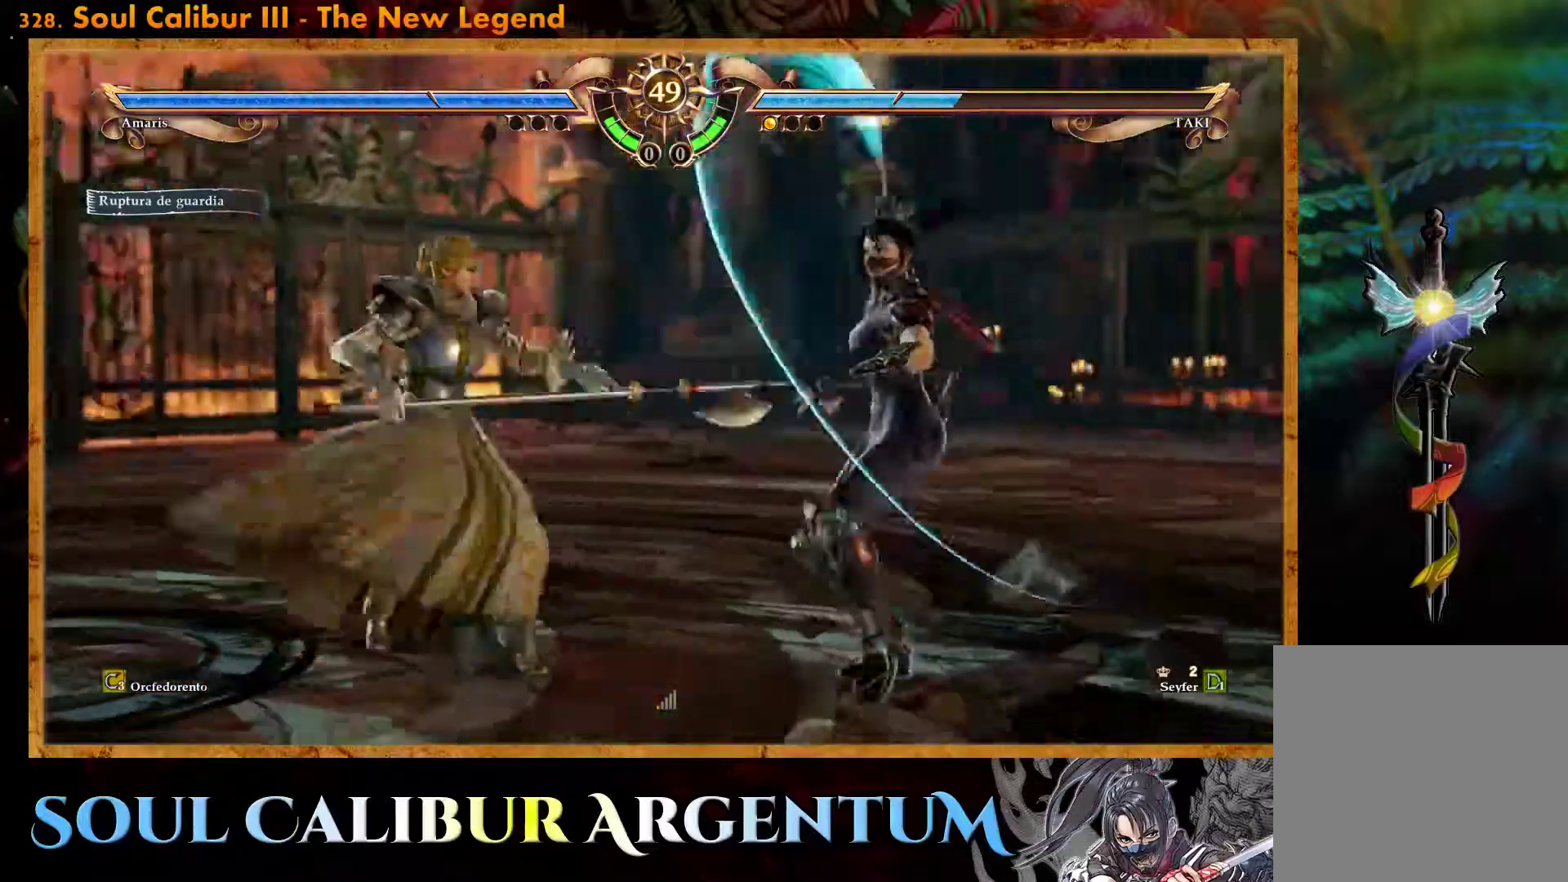
{"buttons": ["CROSS"], "events": [[100, "TRIANGLE", "up"], [183, "TRIANGLE", "down"], [333, "TRIANGLE", "up"], [383, "DPAD_RIGHT", "up"], [500, "CROSS", "down"]]}
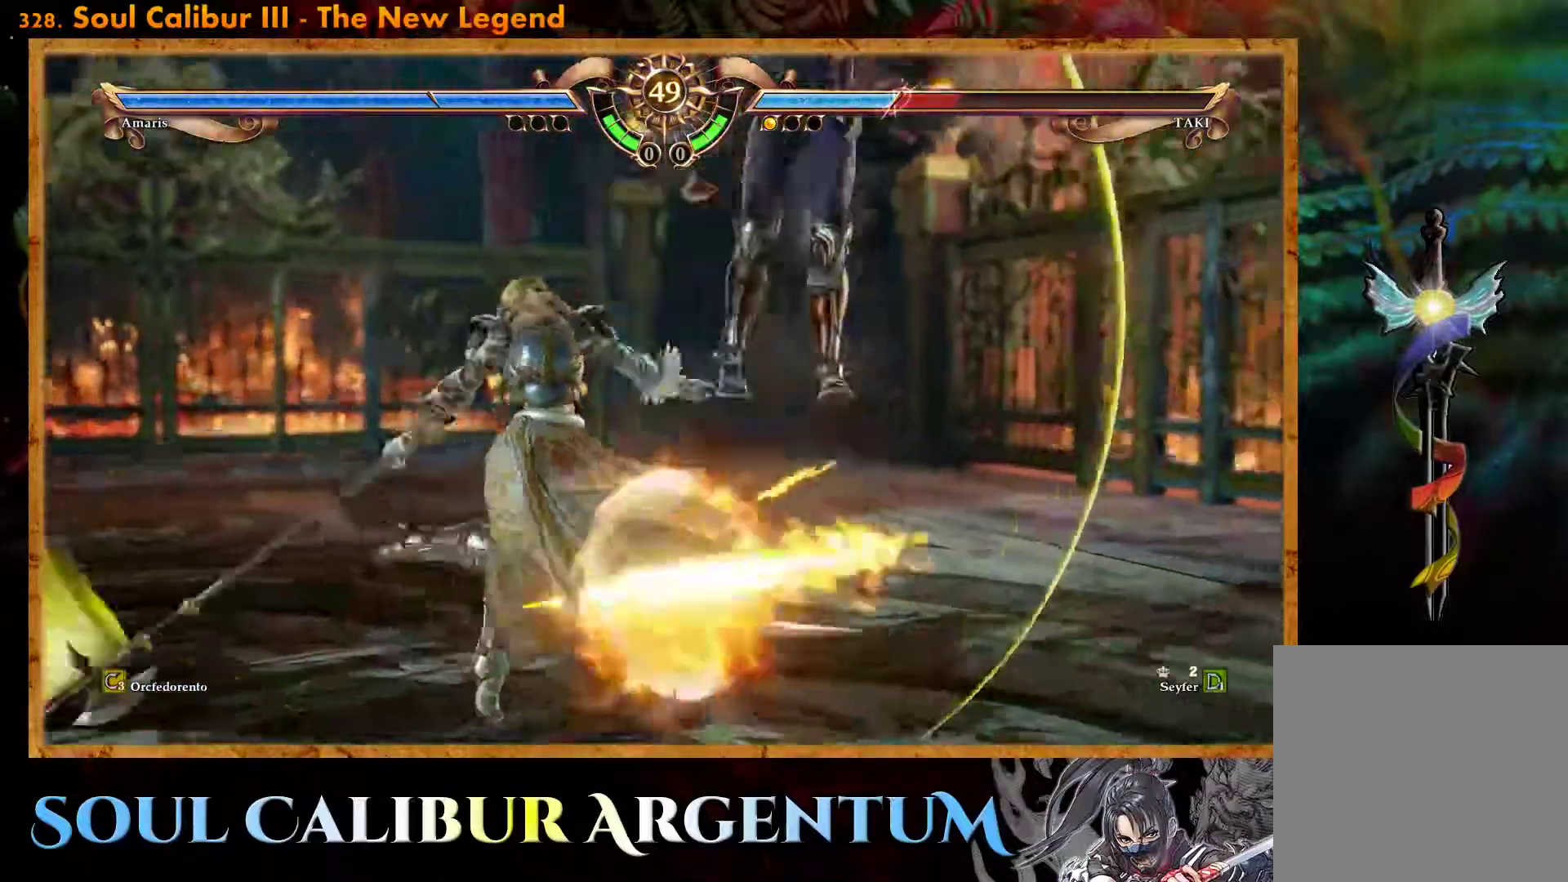
{"buttons": ["CROSS", "DPAD_UP", "DPAD_RIGHT"], "events": [[283, "CROSS", "up"], [400, "CROSS", "down"], [400, "DPAD_UP", "down"], [433, "DPAD_RIGHT", "down"]]}
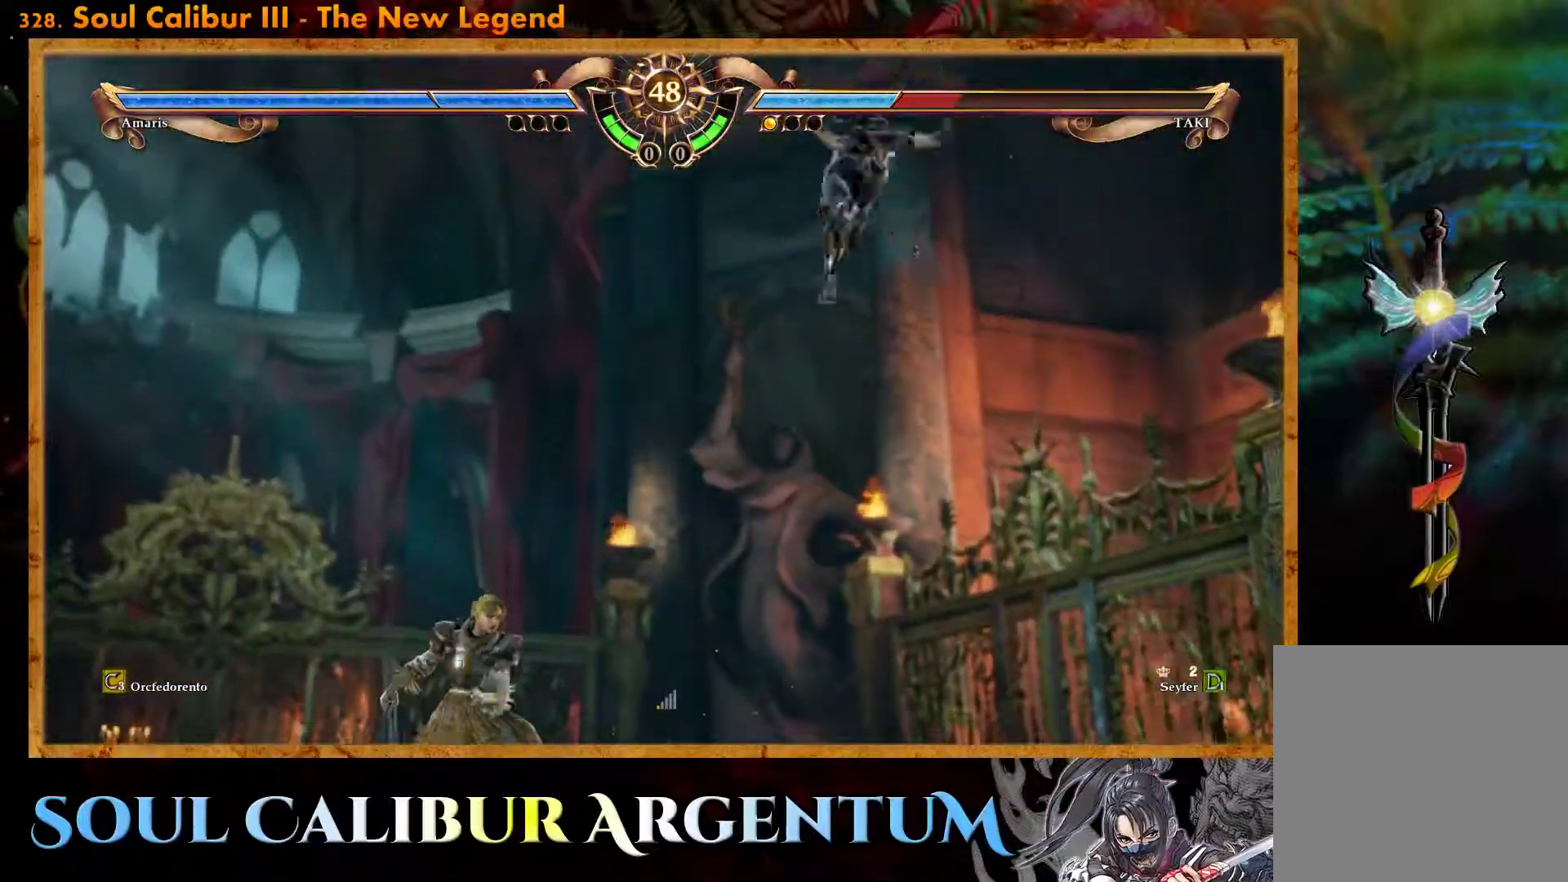
{"buttons": ["CROSS", "SQUARE", "DPAD_UP", "DPAD_RIGHT"], "events": [[150, "SQUARE", "down"], [267, "SQUARE", "up"], [367, "SQUARE", "down"]]}
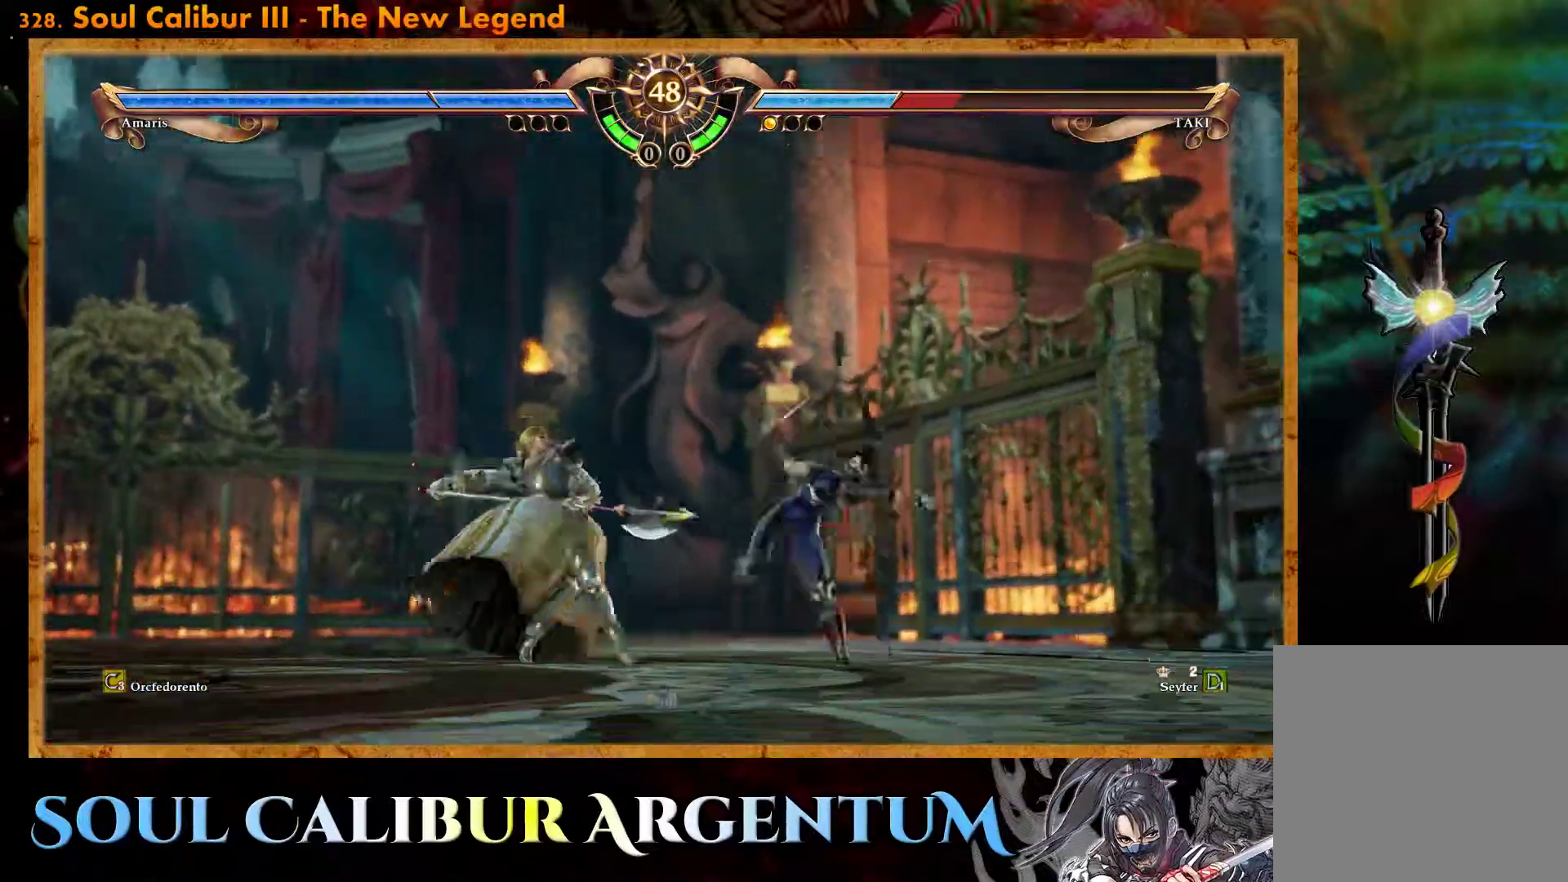
{"buttons": ["CROSS"], "events": [[83, "SQUARE", "up"], [250, "DPAD_RIGHT", "up"], [250, "DPAD_UP", "up"]]}
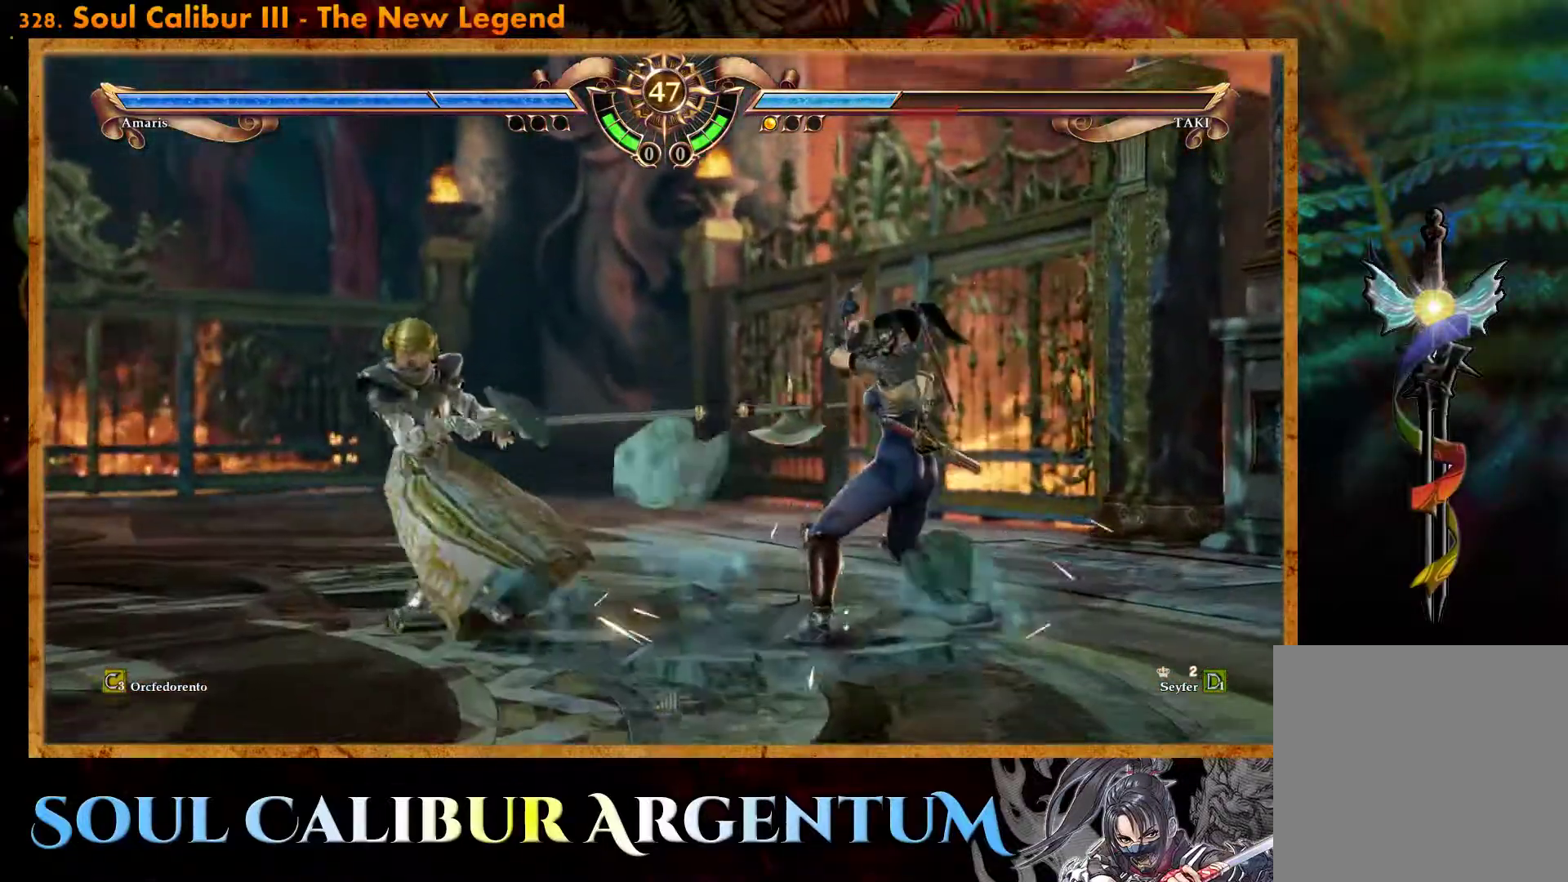
{"buttons": ["CIRCLE", "DPAD_UP"], "events": [[17, "CROSS", "up"], [83, "DPAD_UP", "down"], [483, "CIRCLE", "down"]]}
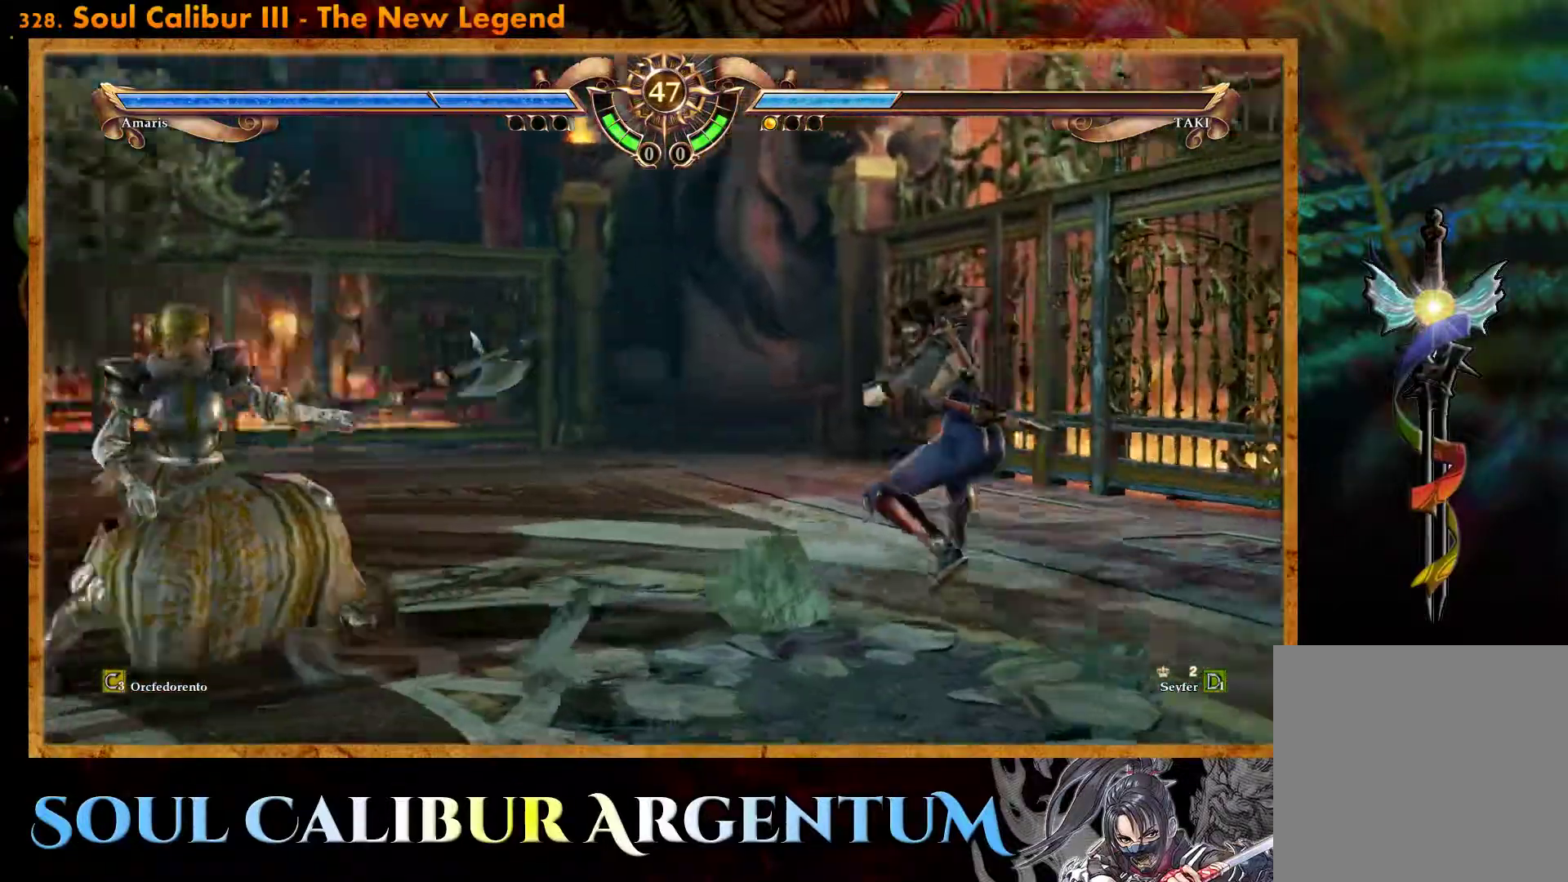
{"buttons": ["R2", "DPAD_LEFT"], "events": [[217, "CIRCLE", "up"], [250, "DPAD_UP", "up"], [350, "DPAD_LEFT", "down"], [367, "R2", "down"]]}
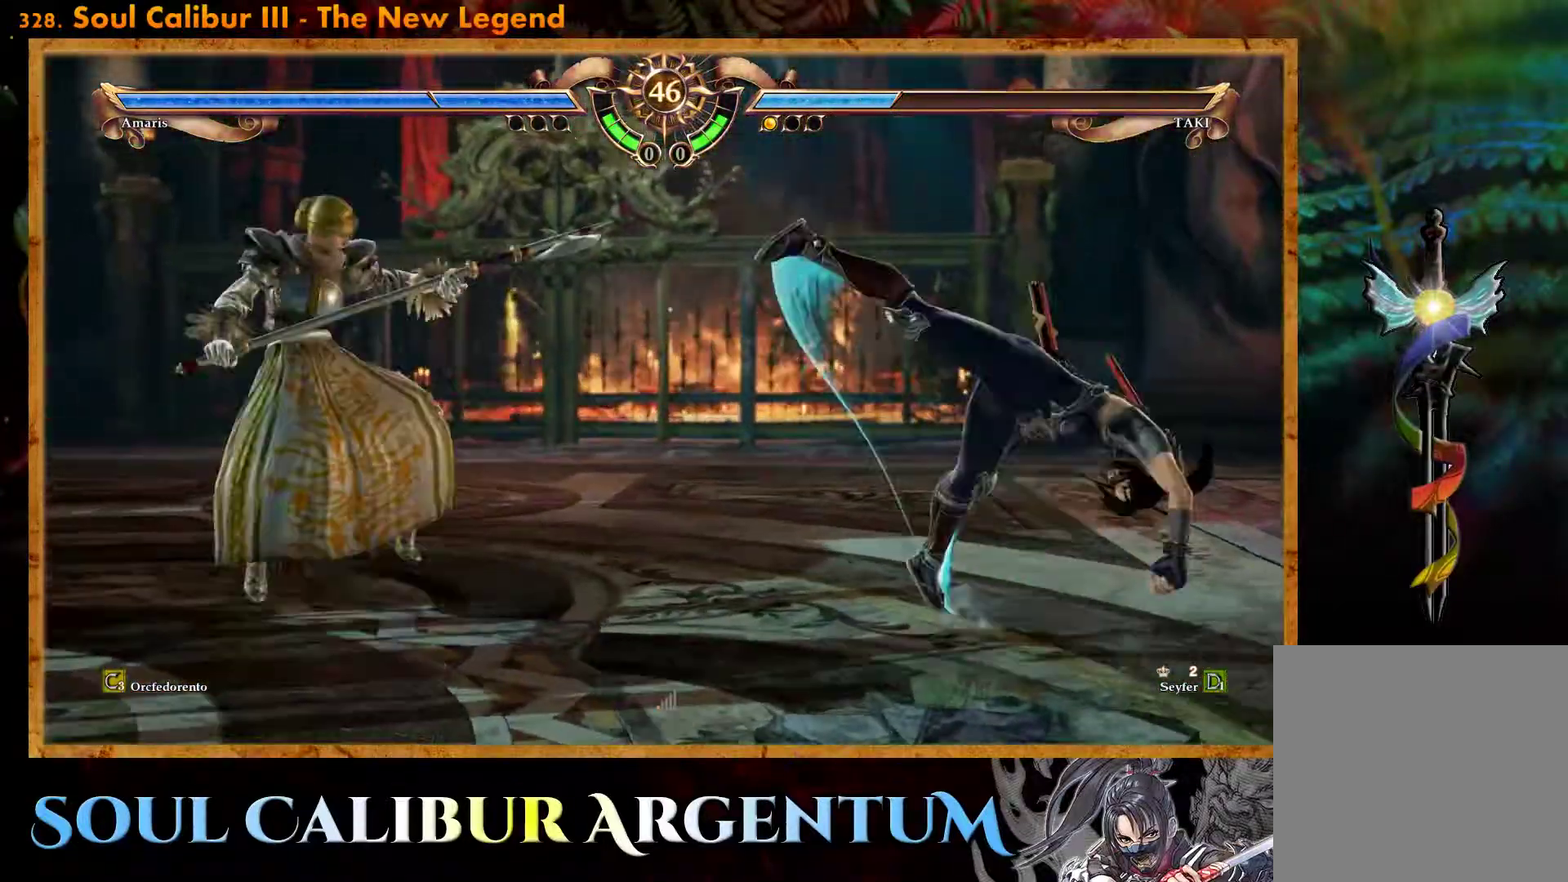
{"buttons": ["R2", "DPAD_LEFT"], "events": []}
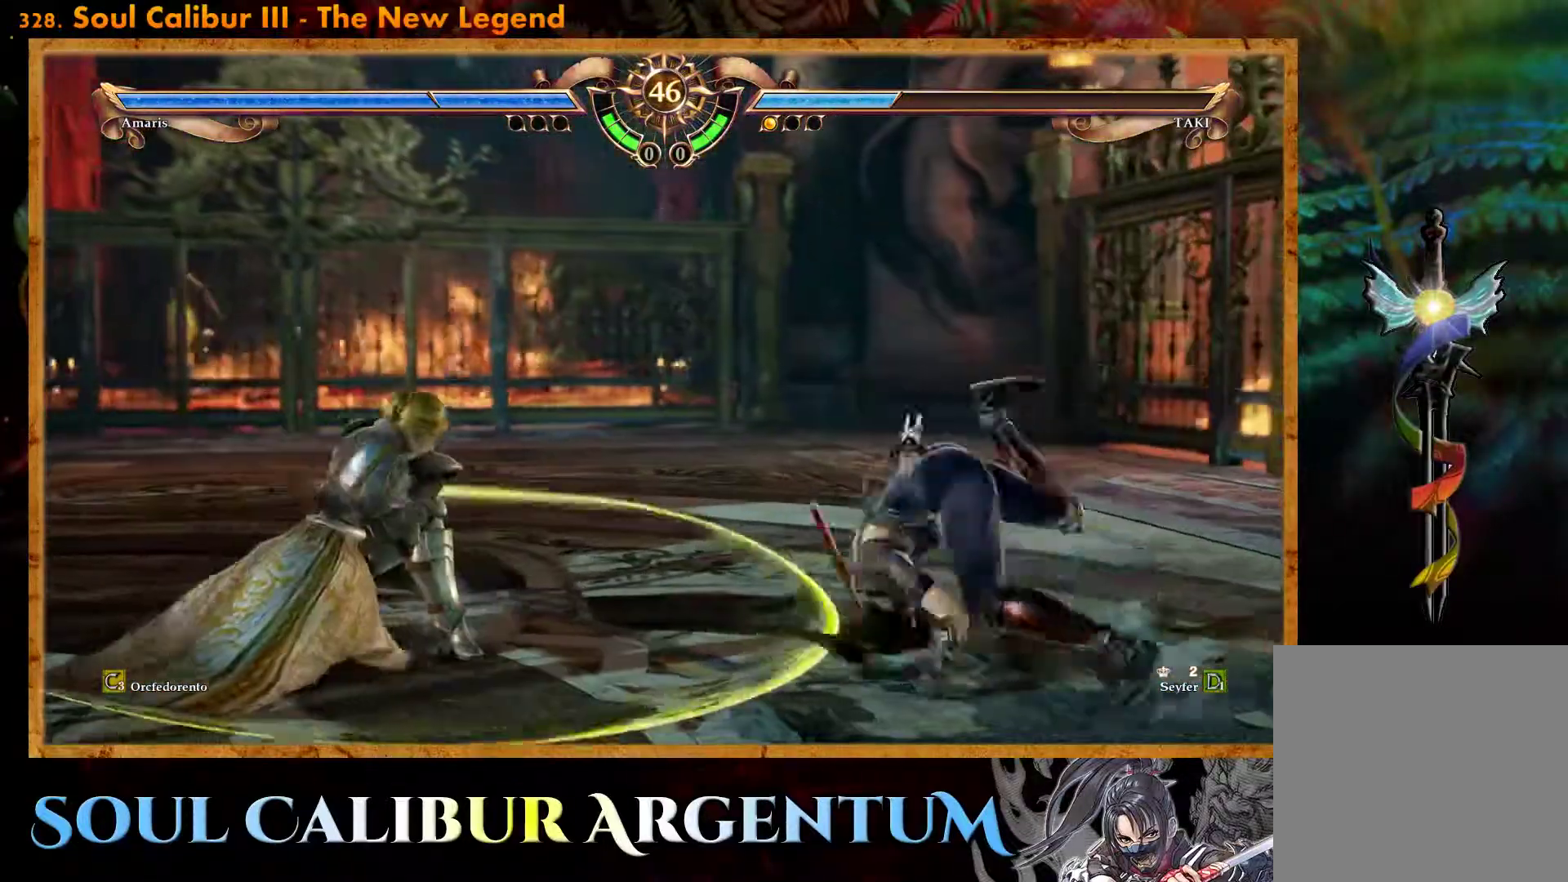
{"buttons": [], "events": [[467, "R2", "up"], [500, "DPAD_LEFT", "up"]]}
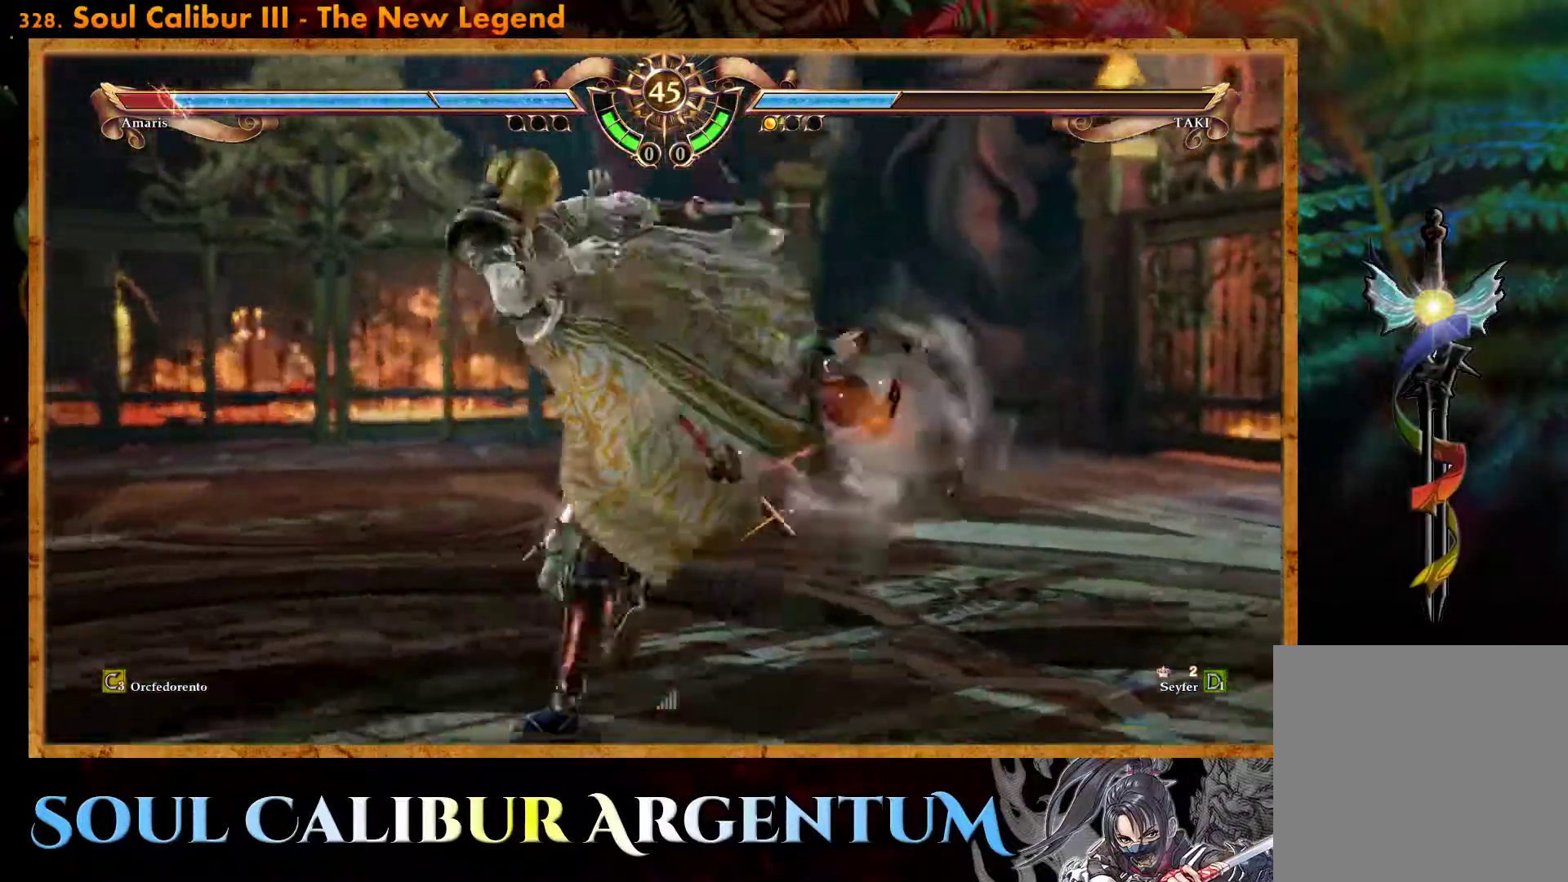
{"buttons": ["DPAD_LEFT"], "events": [[250, "DPAD_LEFT", "down"], [367, "DPAD_LEFT", "up"], [417, "DPAD_LEFT", "down"]]}